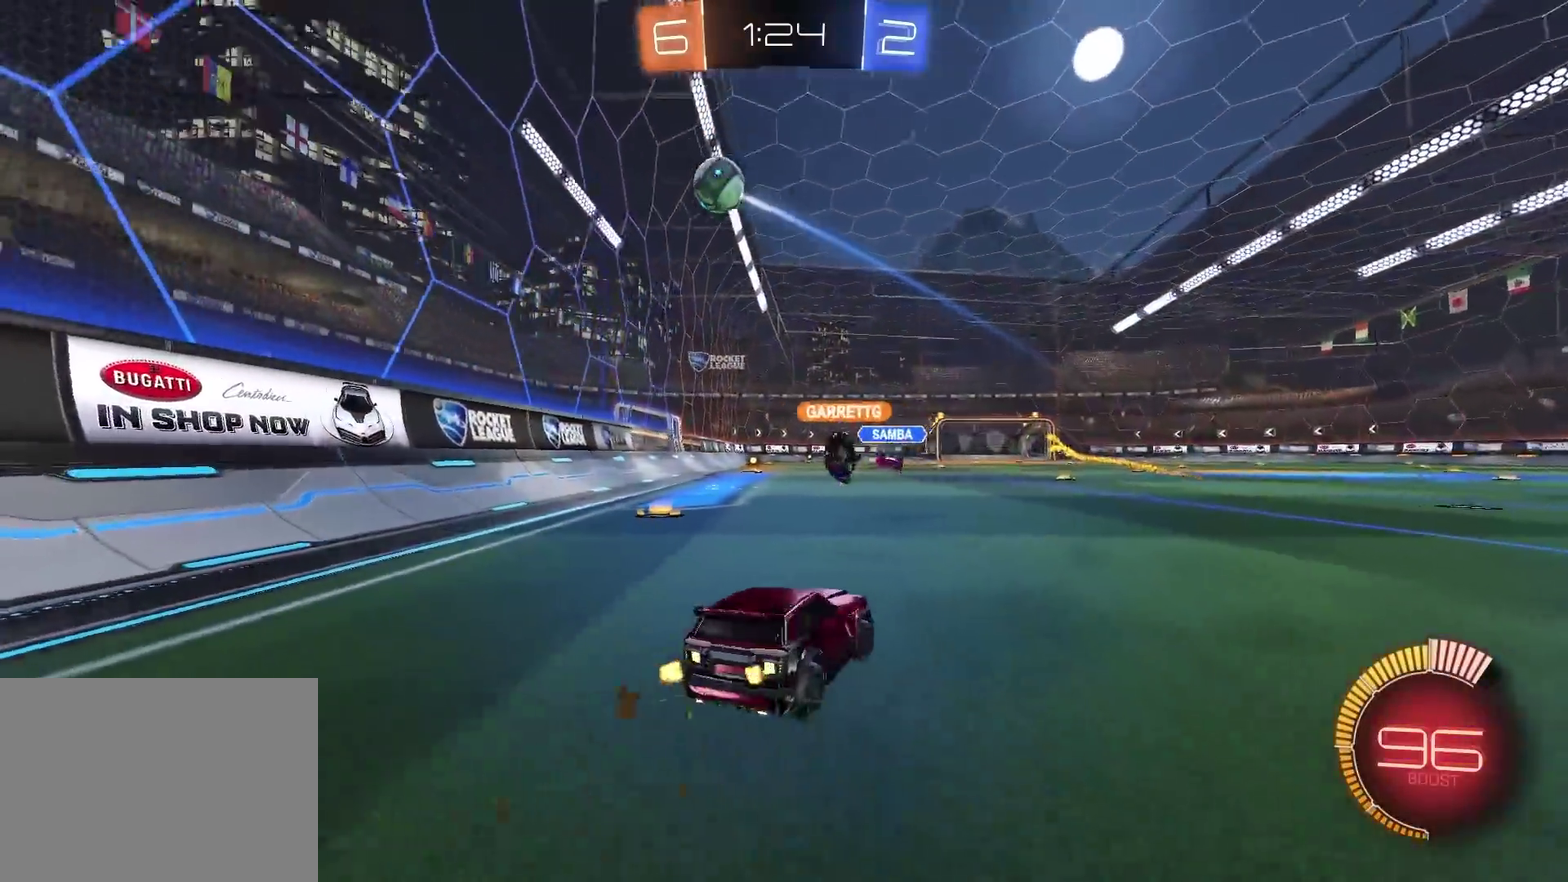
Gameplay with a controller (PlayStation layout); each line is a JSON object with the inputs held at the frame after it. "events" lists button and stick changes between this image and that frame as [ms after this image, input, new state], when the widget could be followed in between. Not read: L1 R1.
{"buttons": ["CROSS", "CIRCLE", "SQUARE", "R2"], "left_stick": "center", "right_stick": "center"}
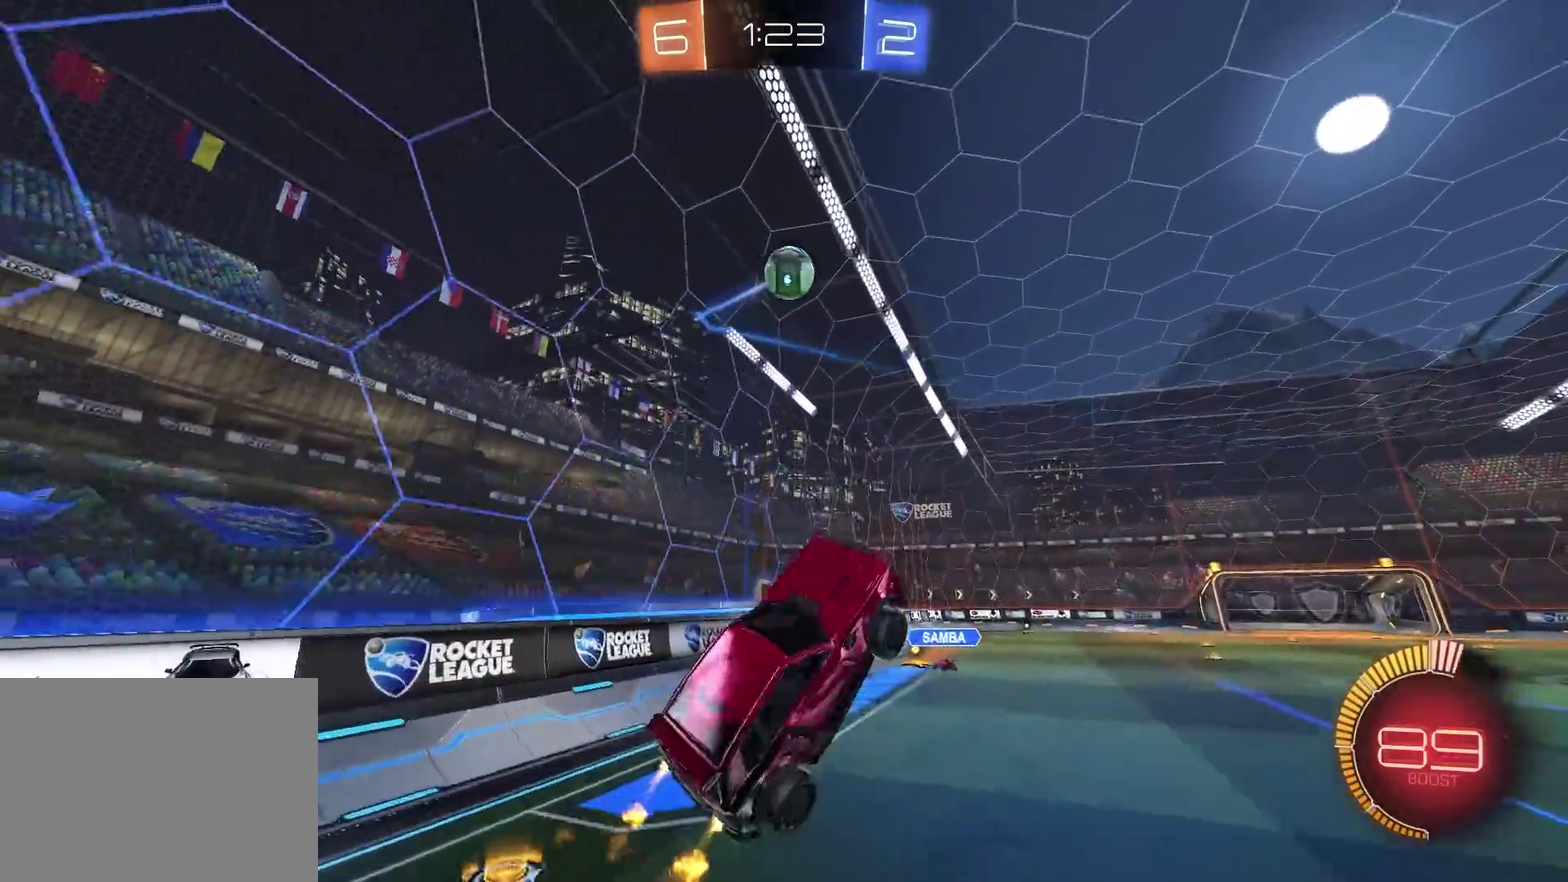
{"buttons": ["CROSS", "CIRCLE", "SQUARE", "R2"], "left_stick": "center", "right_stick": "center"}
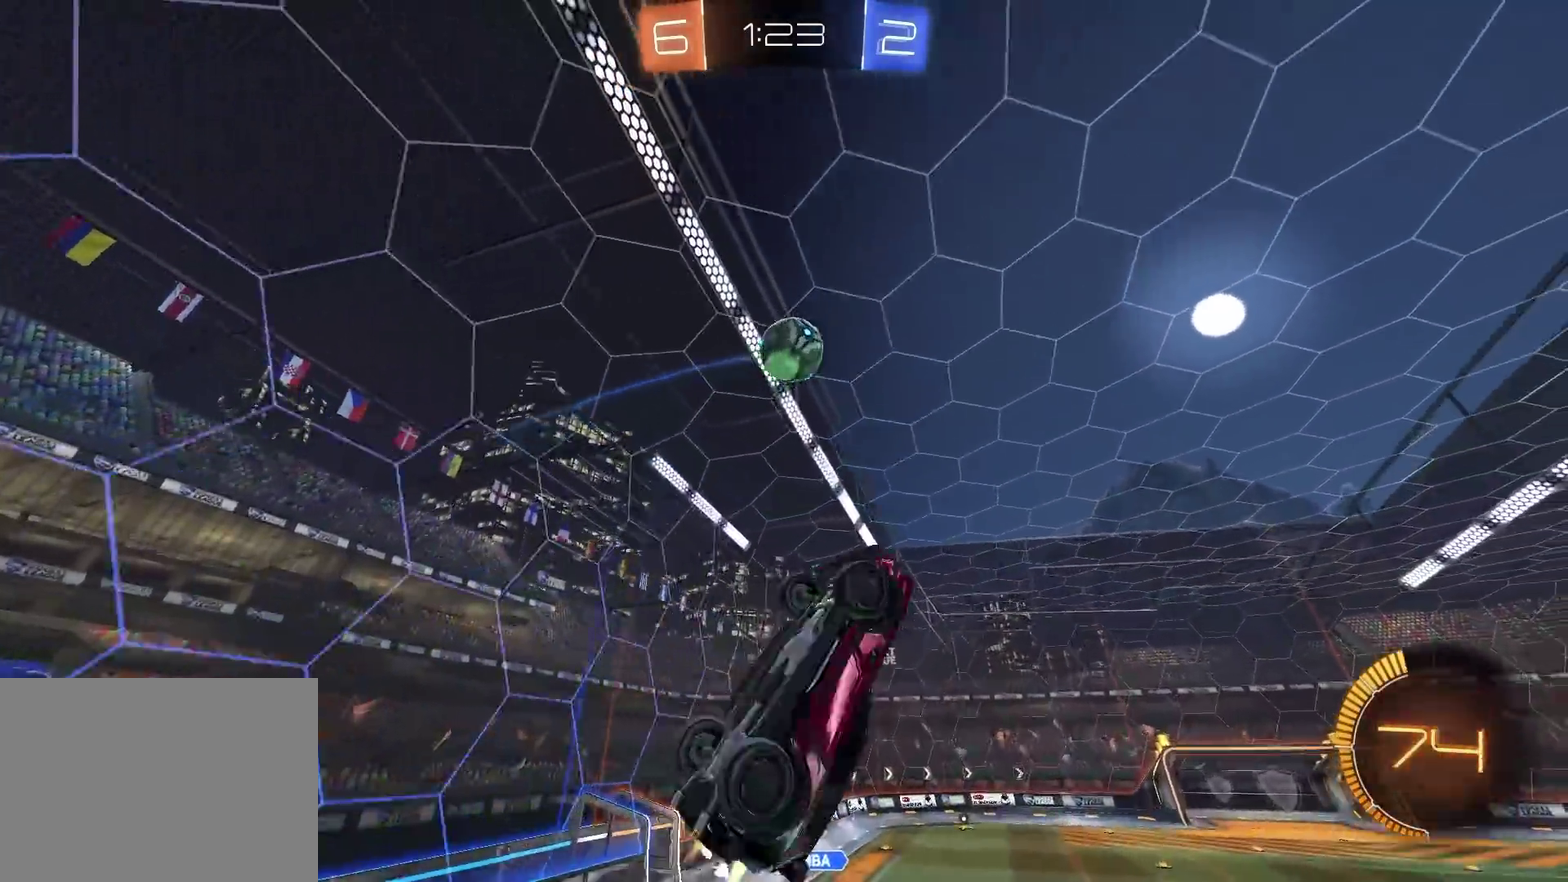
{"buttons": ["CROSS", "CIRCLE", "R2"], "left_stick": "up-left", "right_stick": "center"}
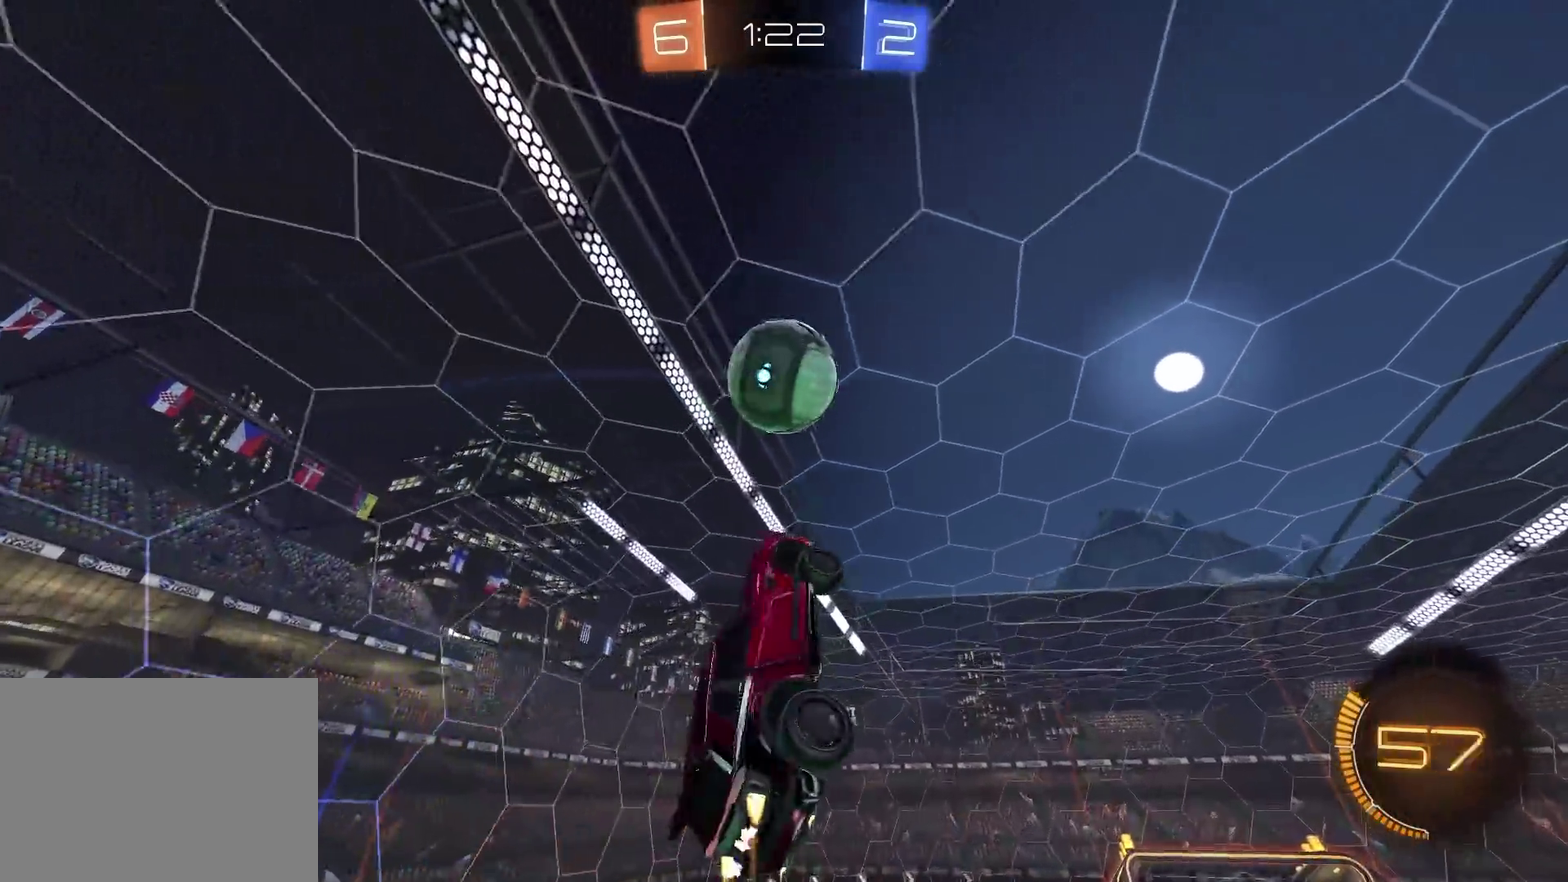
{"buttons": ["CIRCLE", "R2"], "left_stick": "up-right", "right_stick": "center"}
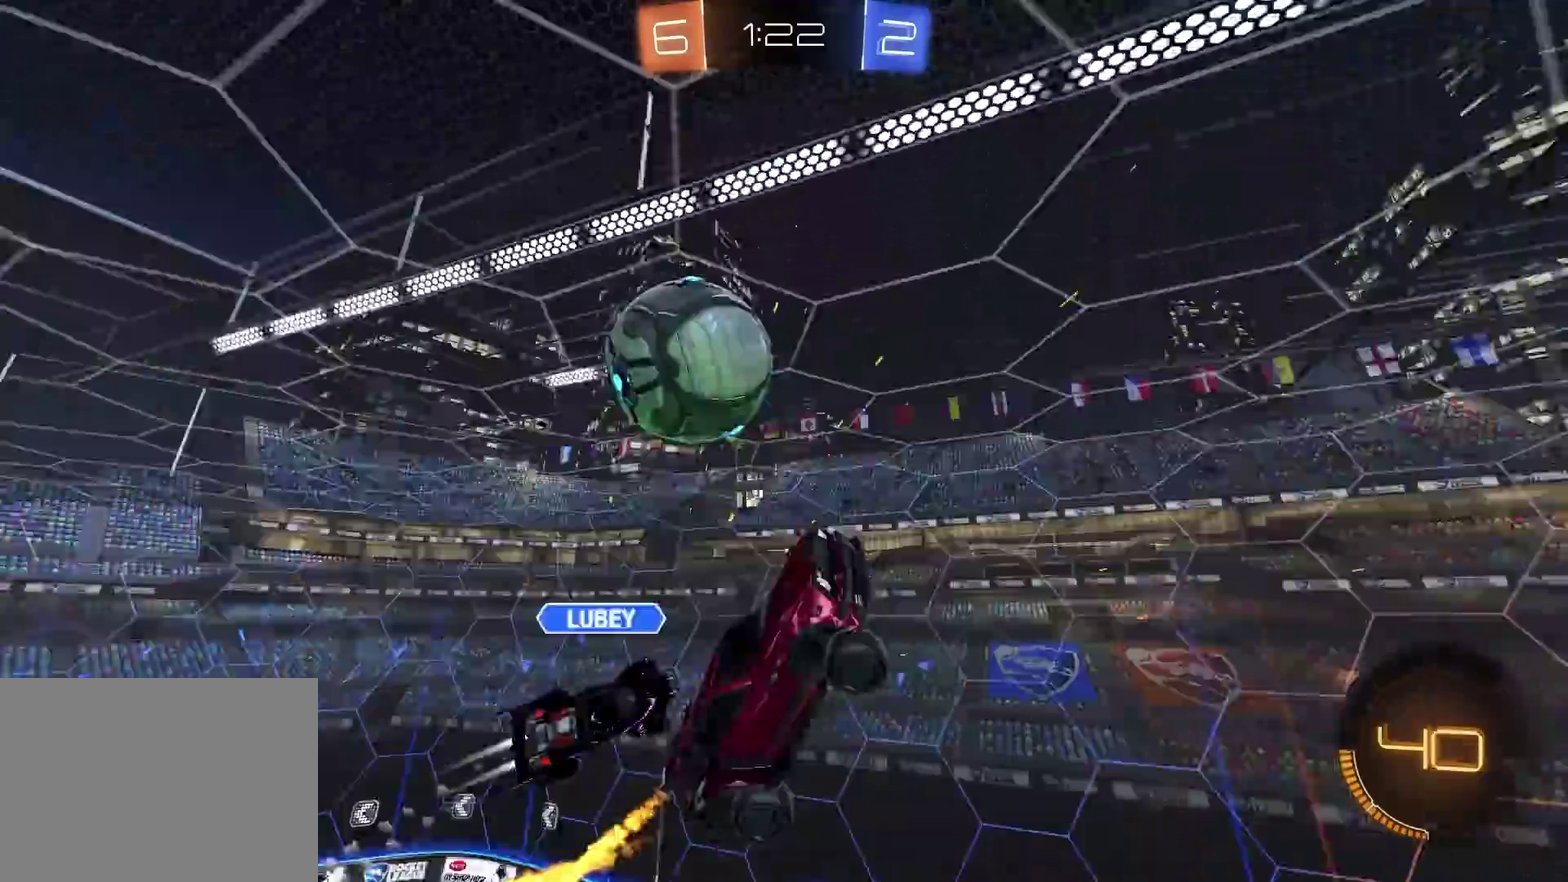
{"buttons": ["CIRCLE", "R2"], "left_stick": "down-left", "right_stick": "center", "events": [[17, "left_stick", "right"], [217, "left_stick", "up-right"], [317, "left_stick", "right"], [400, "left_stick", "down-left"]]}
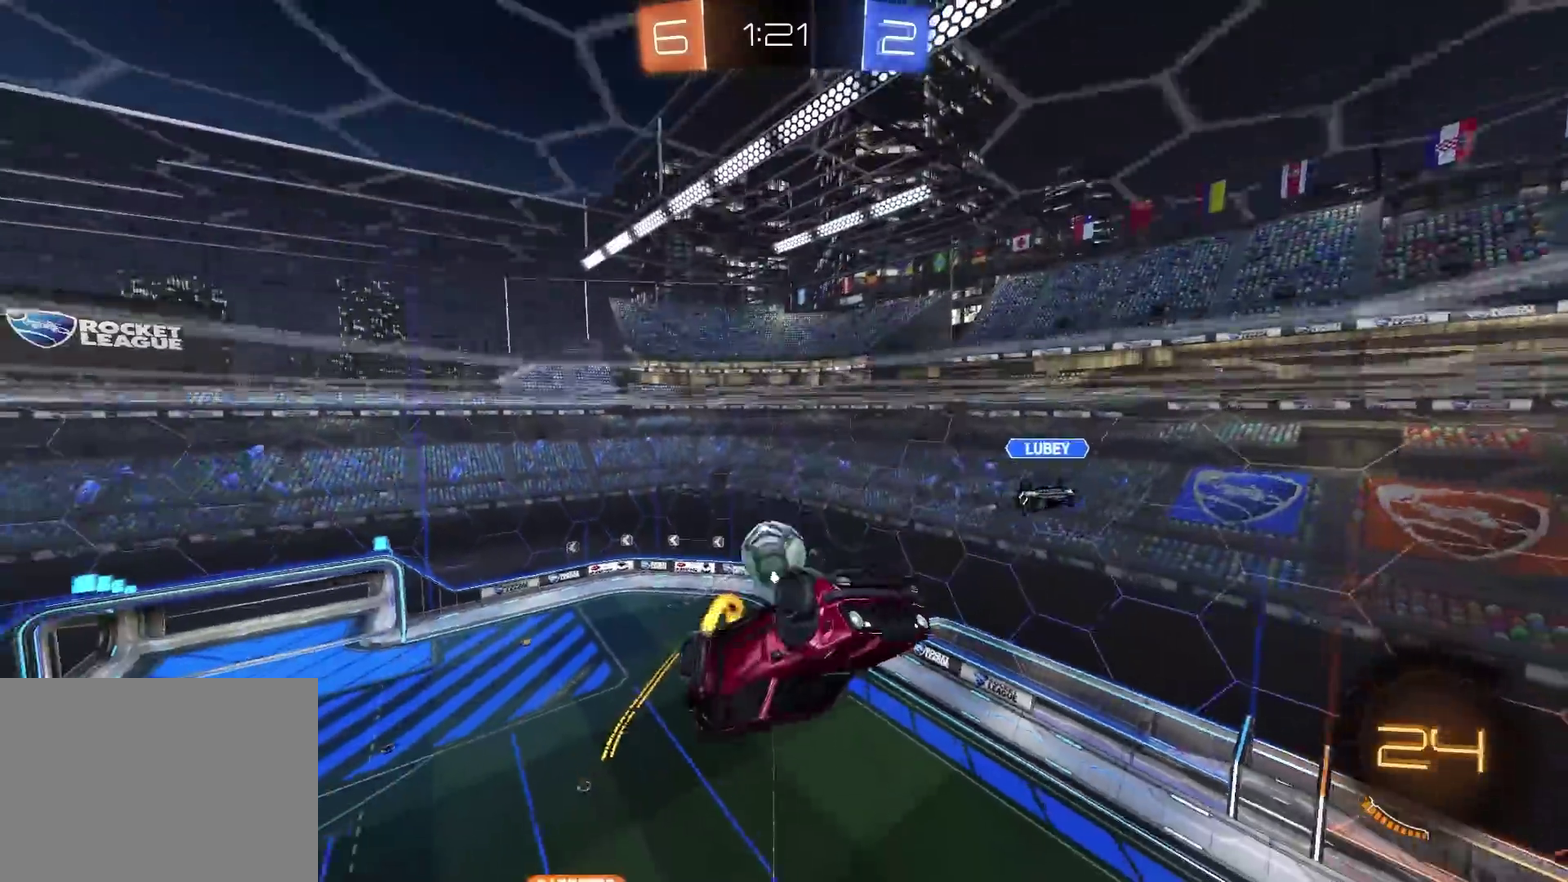
{"buttons": ["CROSS", "R2"], "left_stick": "up-right", "right_stick": "center", "events": [[16, "left_stick", "down"], [116, "left_stick", "center"], [150, "CIRCLE", "up"], [317, "CROSS", "down"], [317, "left_stick", "up"], [500, "left_stick", "up-right"]]}
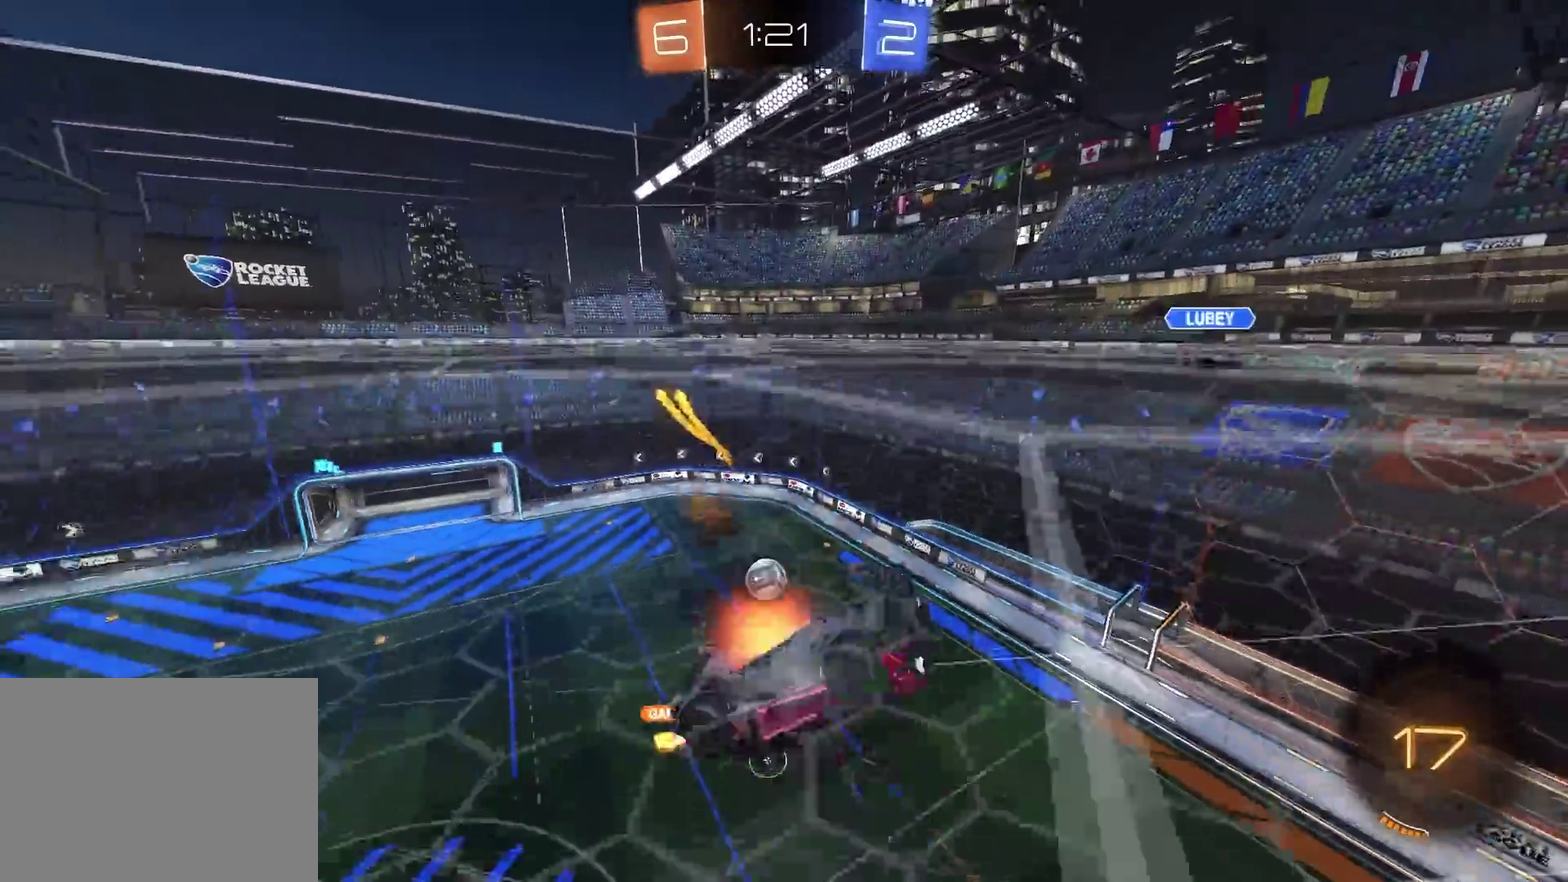
{"buttons": ["R2"], "left_stick": "down", "right_stick": "center", "events": [[83, "CROSS", "up"], [200, "left_stick", "down"]]}
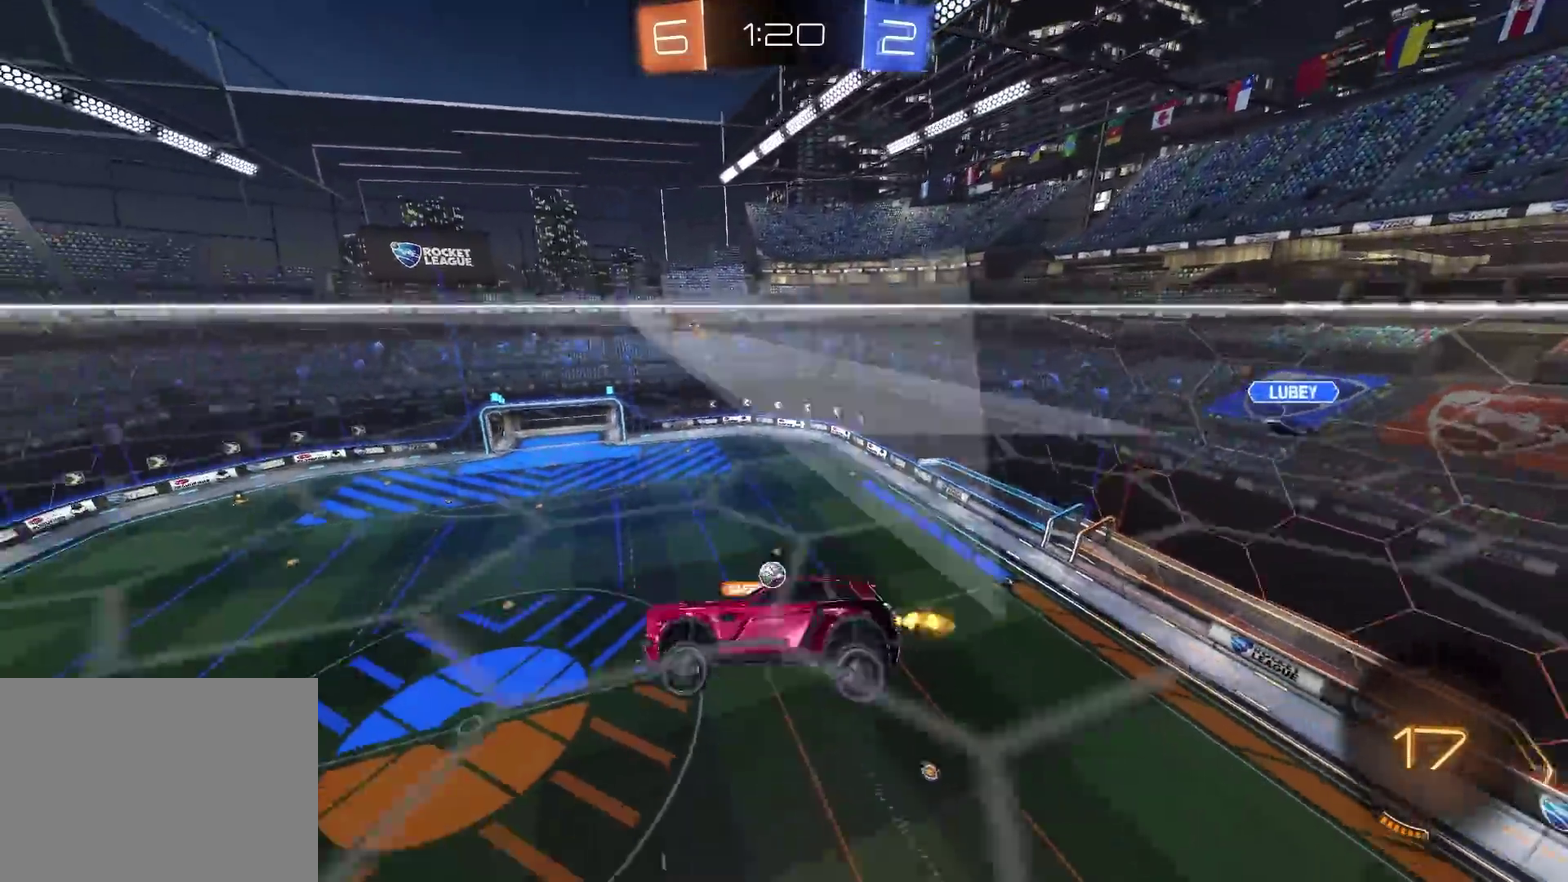
{"buttons": ["R2"], "left_stick": "center", "right_stick": "center", "events": [[166, "left_stick", "down-right"], [233, "left_stick", "right"], [283, "left_stick", "down-right"], [333, "left_stick", "center"]]}
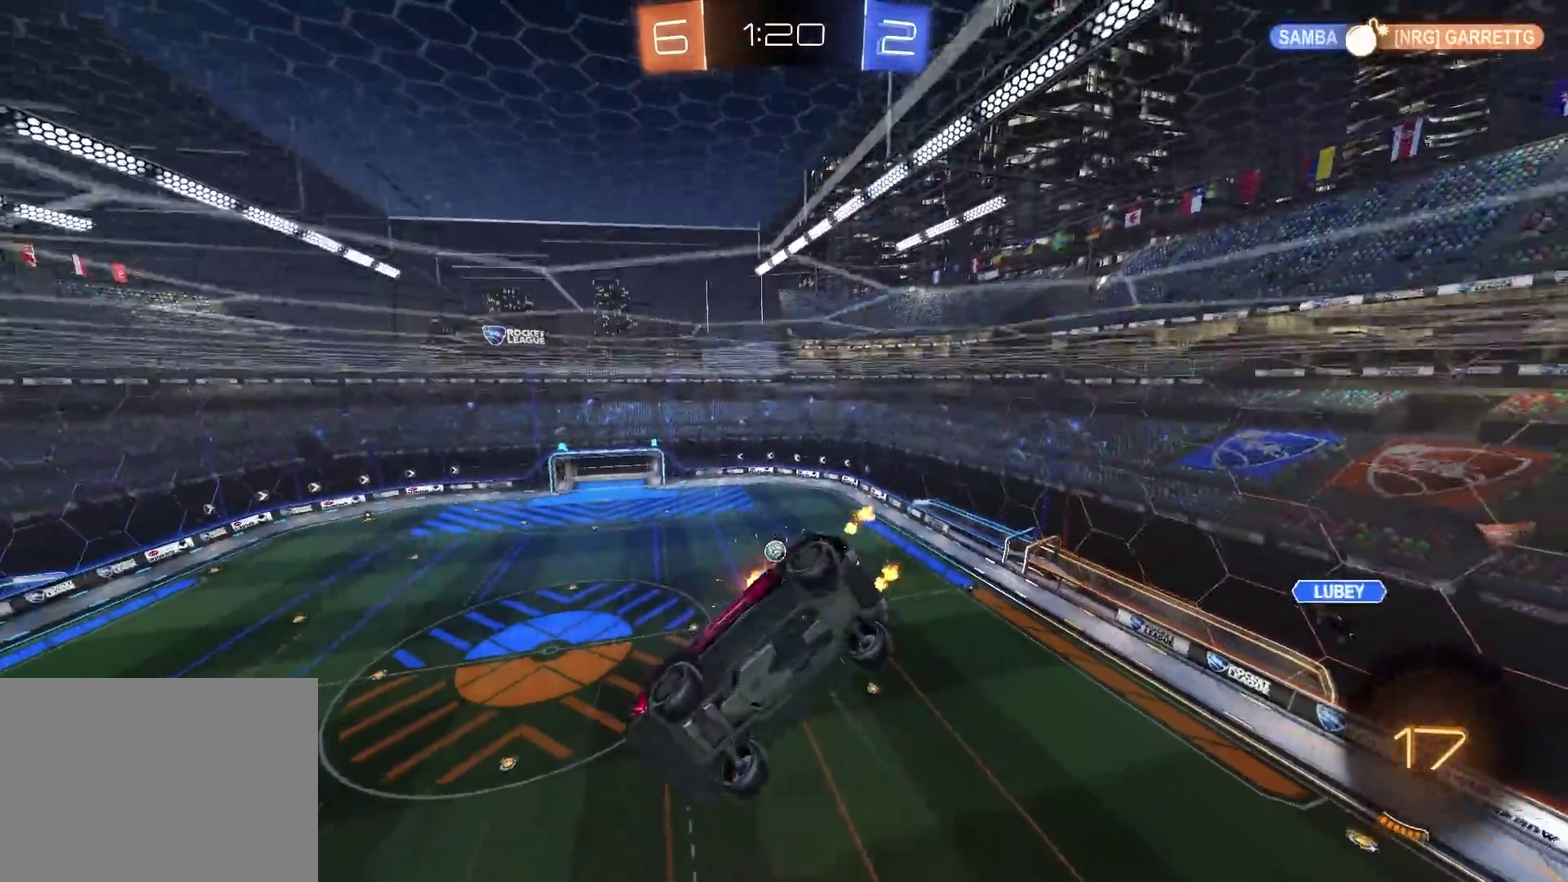
{"buttons": ["R2"], "left_stick": "center", "right_stick": "center", "events": [[250, "left_stick", "down-right"], [317, "left_stick", "center"]]}
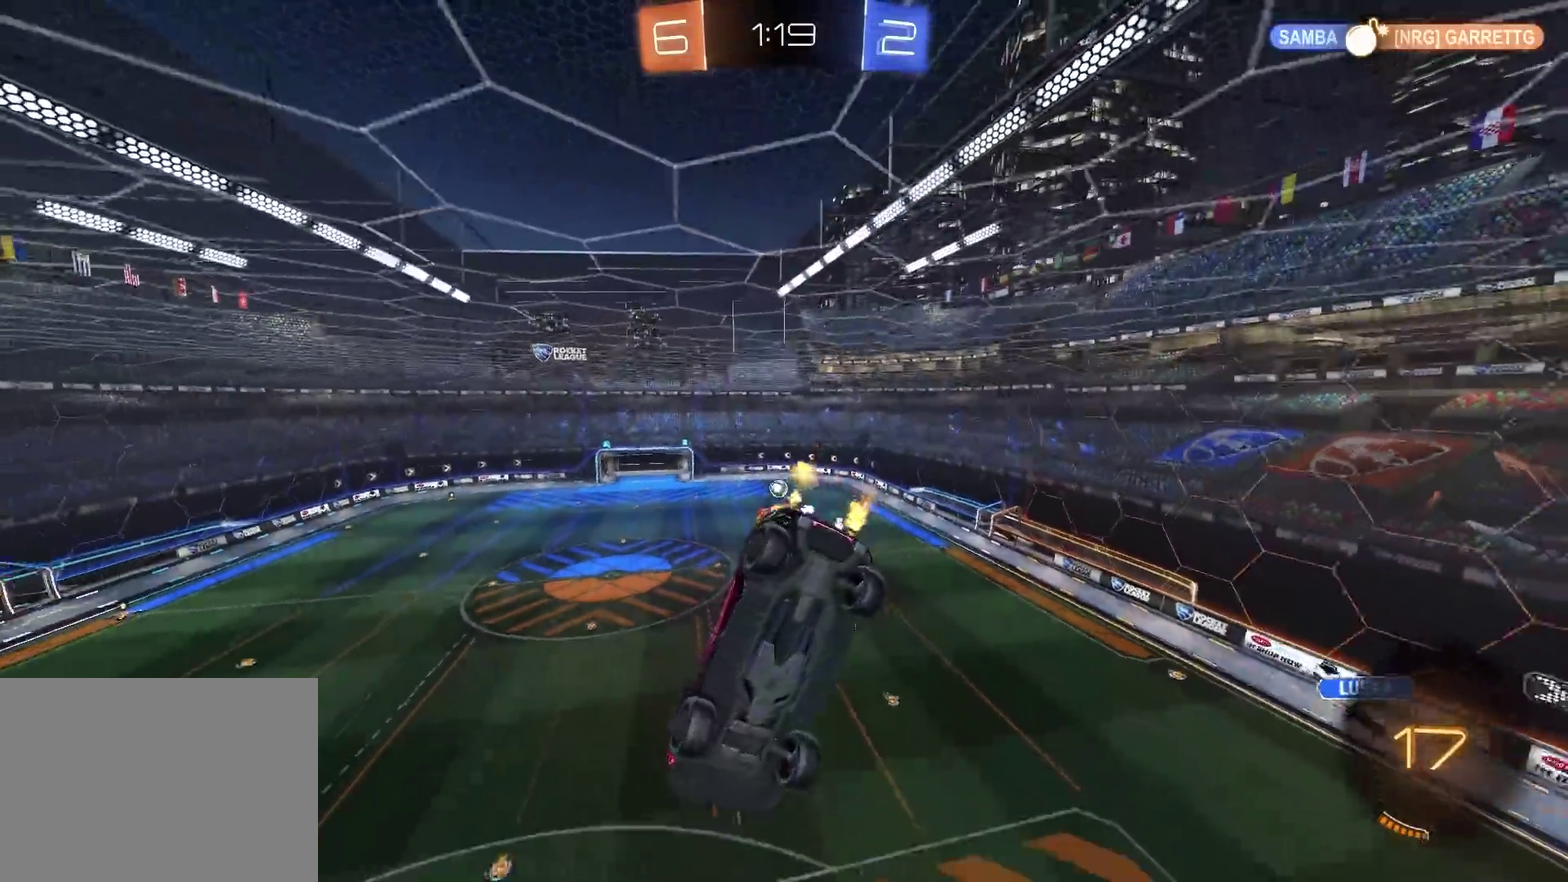
{"buttons": ["R2"], "left_stick": "down-left", "right_stick": "center", "events": [[266, "left_stick", "left"], [383, "left_stick", "center"], [483, "left_stick", "down-left"]]}
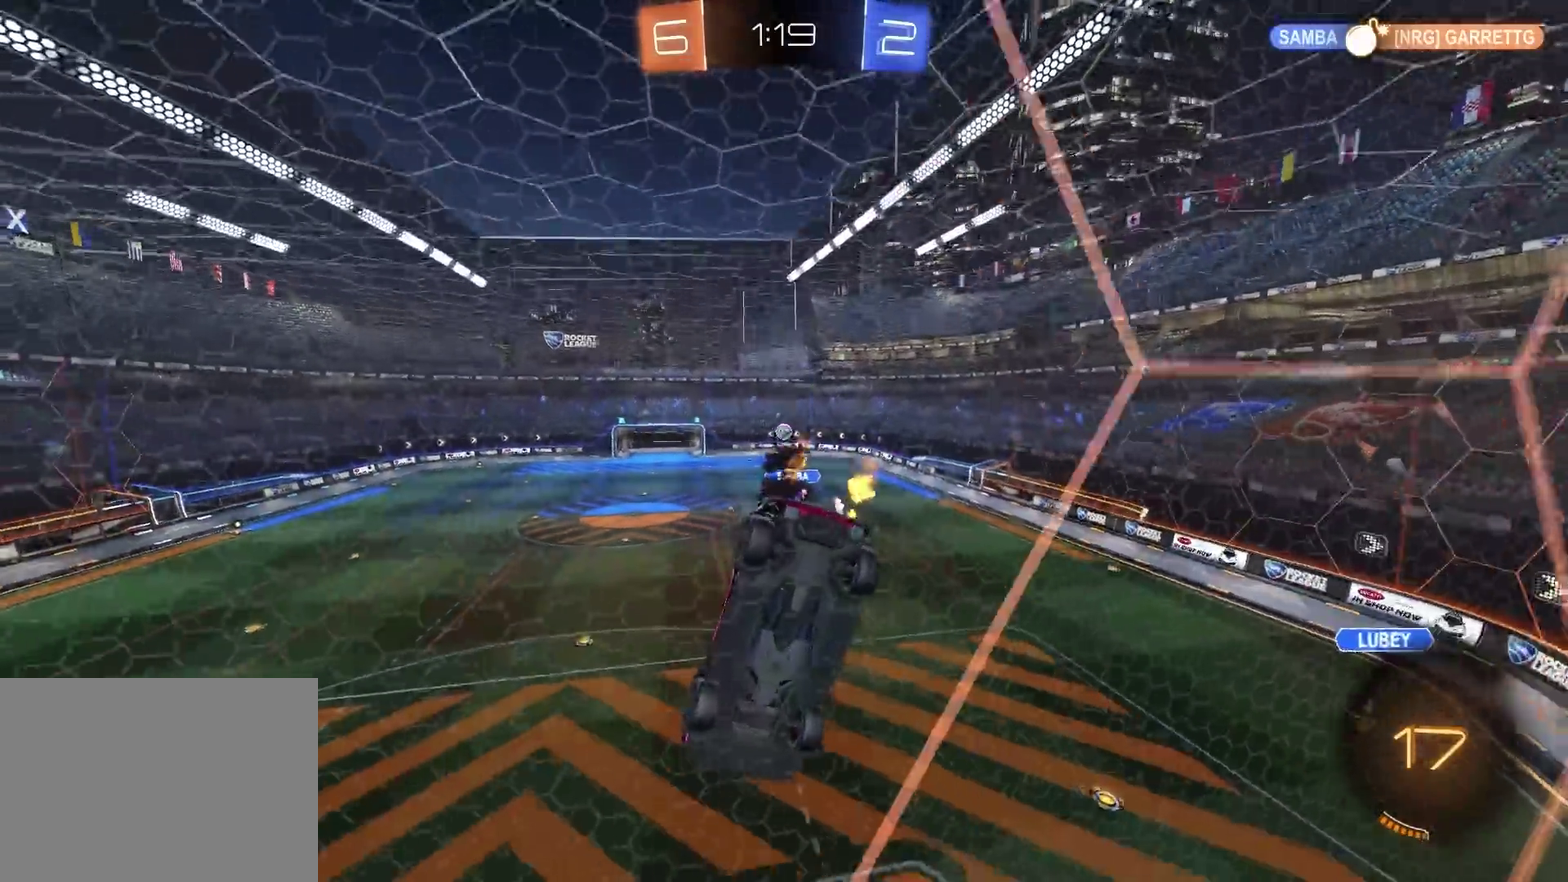
{"buttons": ["R2"], "left_stick": "down-left", "right_stick": "center", "events": [[67, "CROSS", "down"], [67, "left_stick", "down"], [334, "CROSS", "up"], [417, "left_stick", "center"], [484, "left_stick", "down-left"]]}
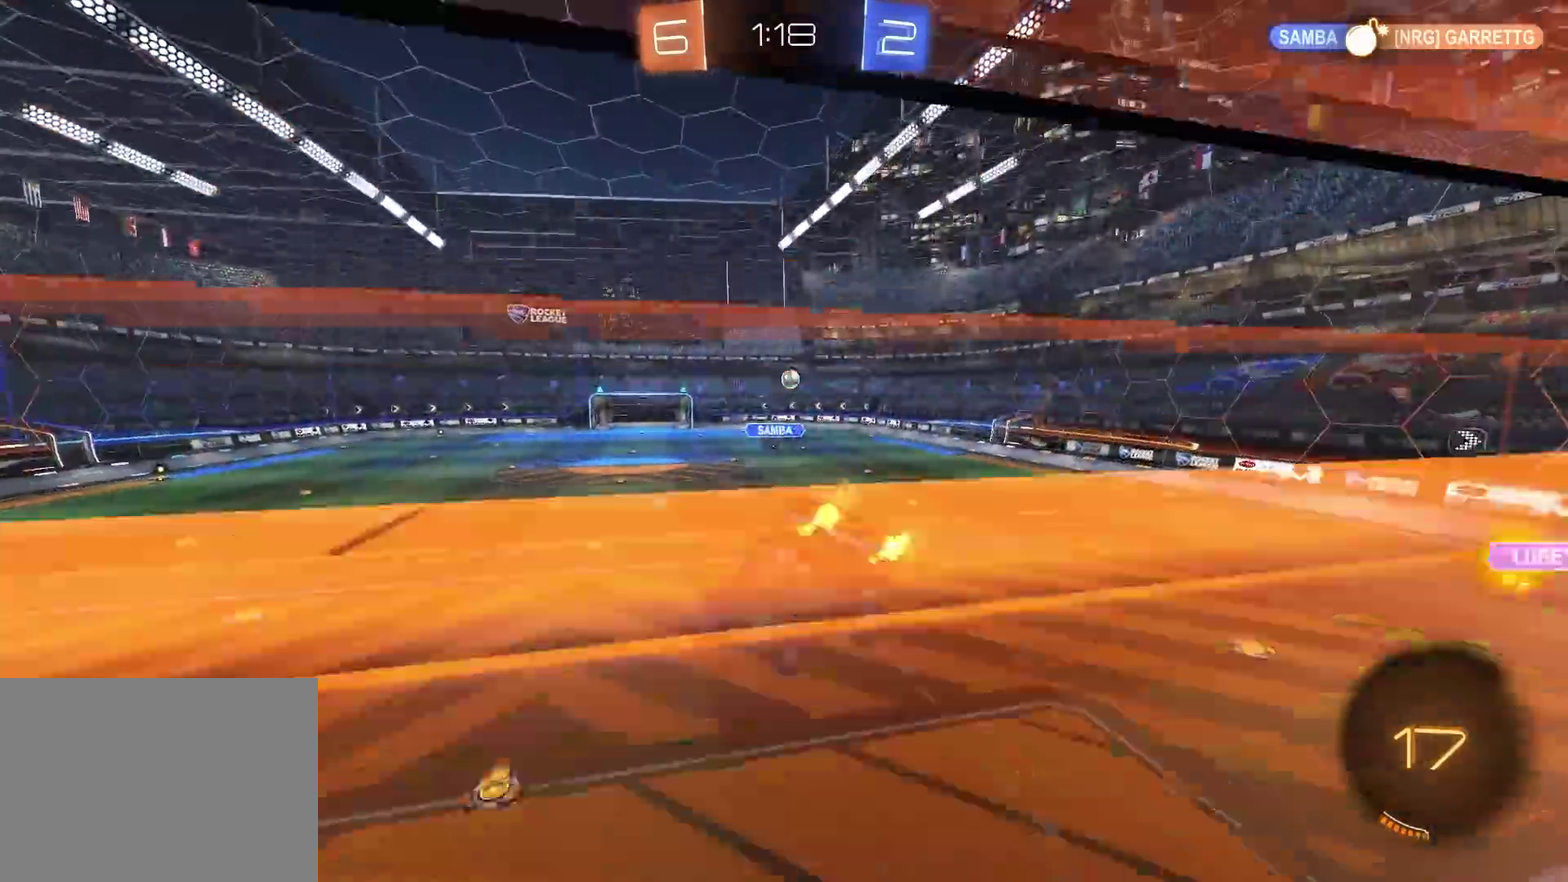
{"buttons": ["R2"], "left_stick": "left", "right_stick": "center", "events": [[166, "left_stick", "center"], [250, "left_stick", "up"], [300, "left_stick", "up-right"], [333, "CROSS", "down"], [350, "left_stick", "up"], [400, "left_stick", "up-left"], [417, "CROSS", "up"], [450, "left_stick", "left"]]}
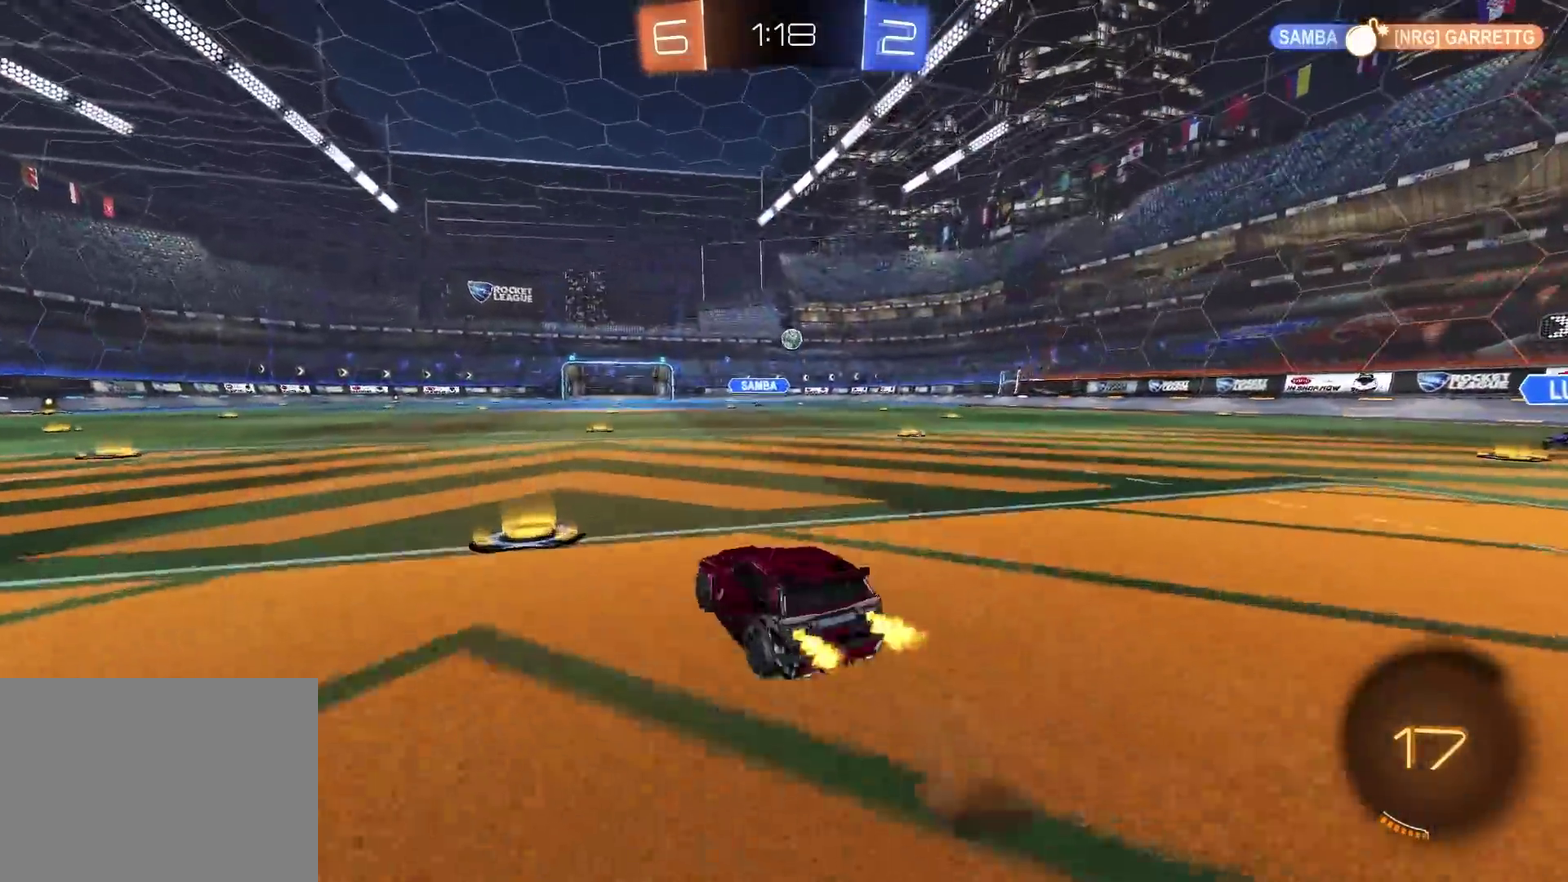
{"buttons": ["R2"], "left_stick": "left", "right_stick": "center", "events": [[83, "right_stick", "right"], [384, "right_stick", "center"]]}
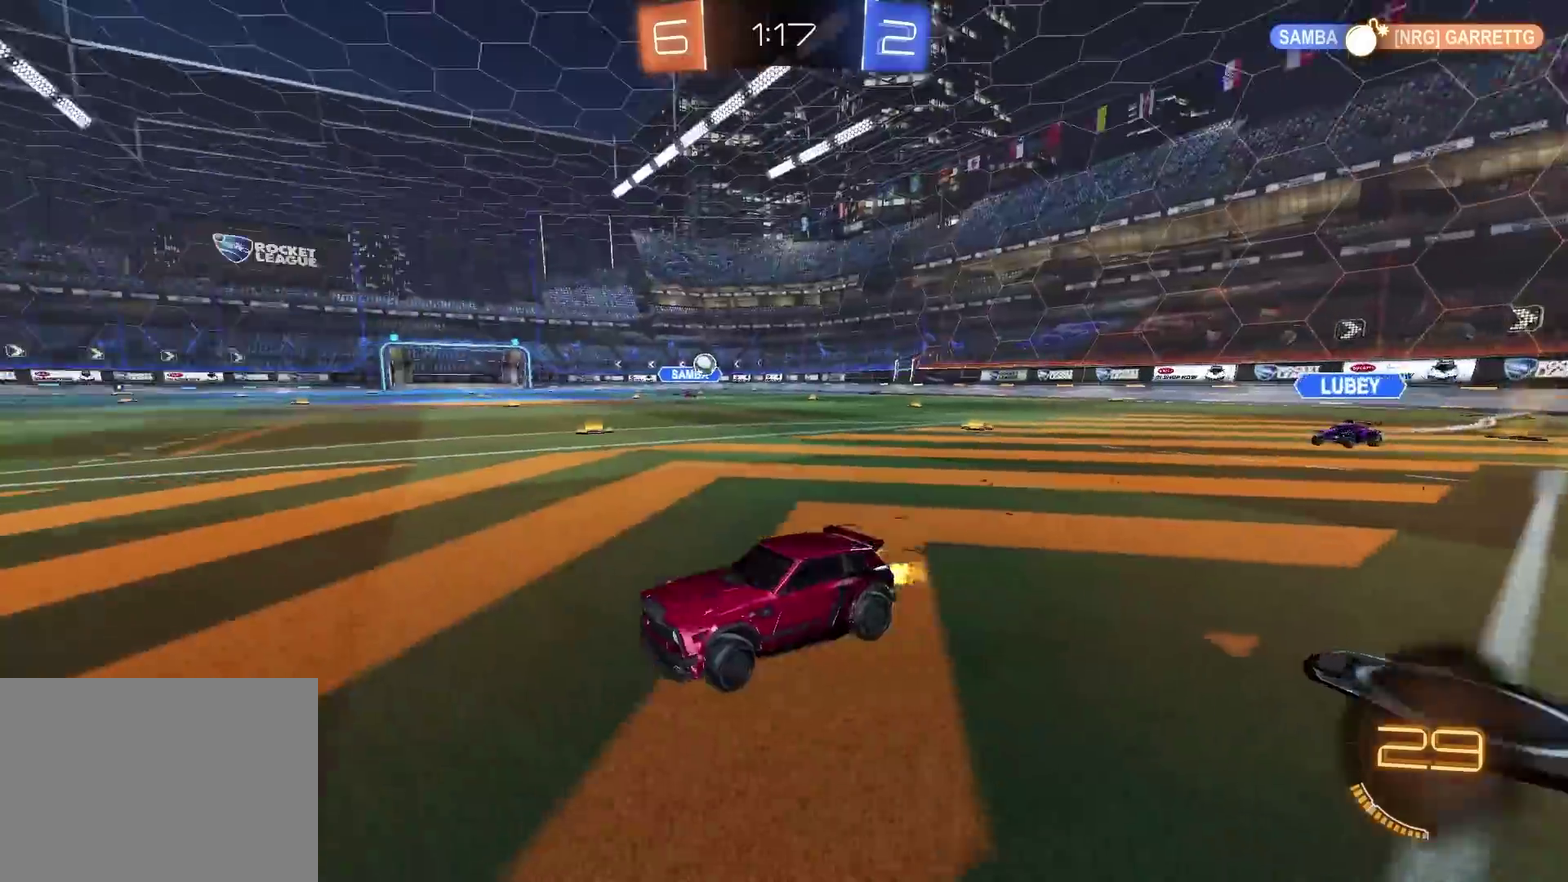
{"buttons": ["CROSS", "R2"], "left_stick": "up-left", "right_stick": "center", "events": [[450, "left_stick", "up-left"], [467, "CROSS", "down"]]}
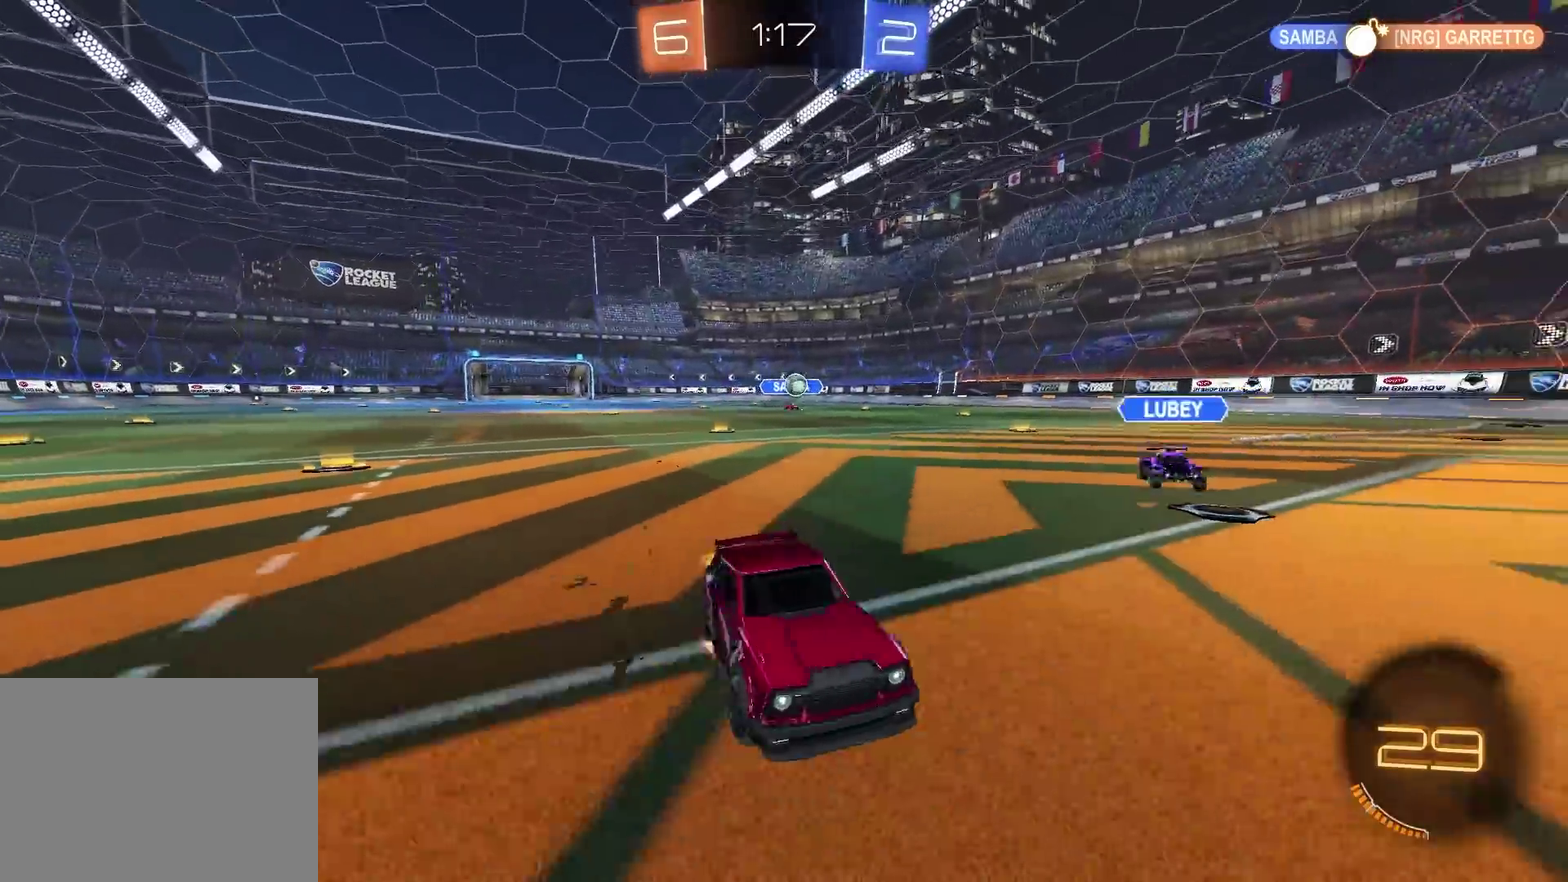
{"buttons": ["CIRCLE", "R2"], "left_stick": "down-left", "right_stick": "center", "events": [[33, "CROSS", "up"], [100, "CROSS", "down"], [167, "left_stick", "down"], [250, "CROSS", "up"], [300, "CIRCLE", "down"], [367, "left_stick", "down-left"]]}
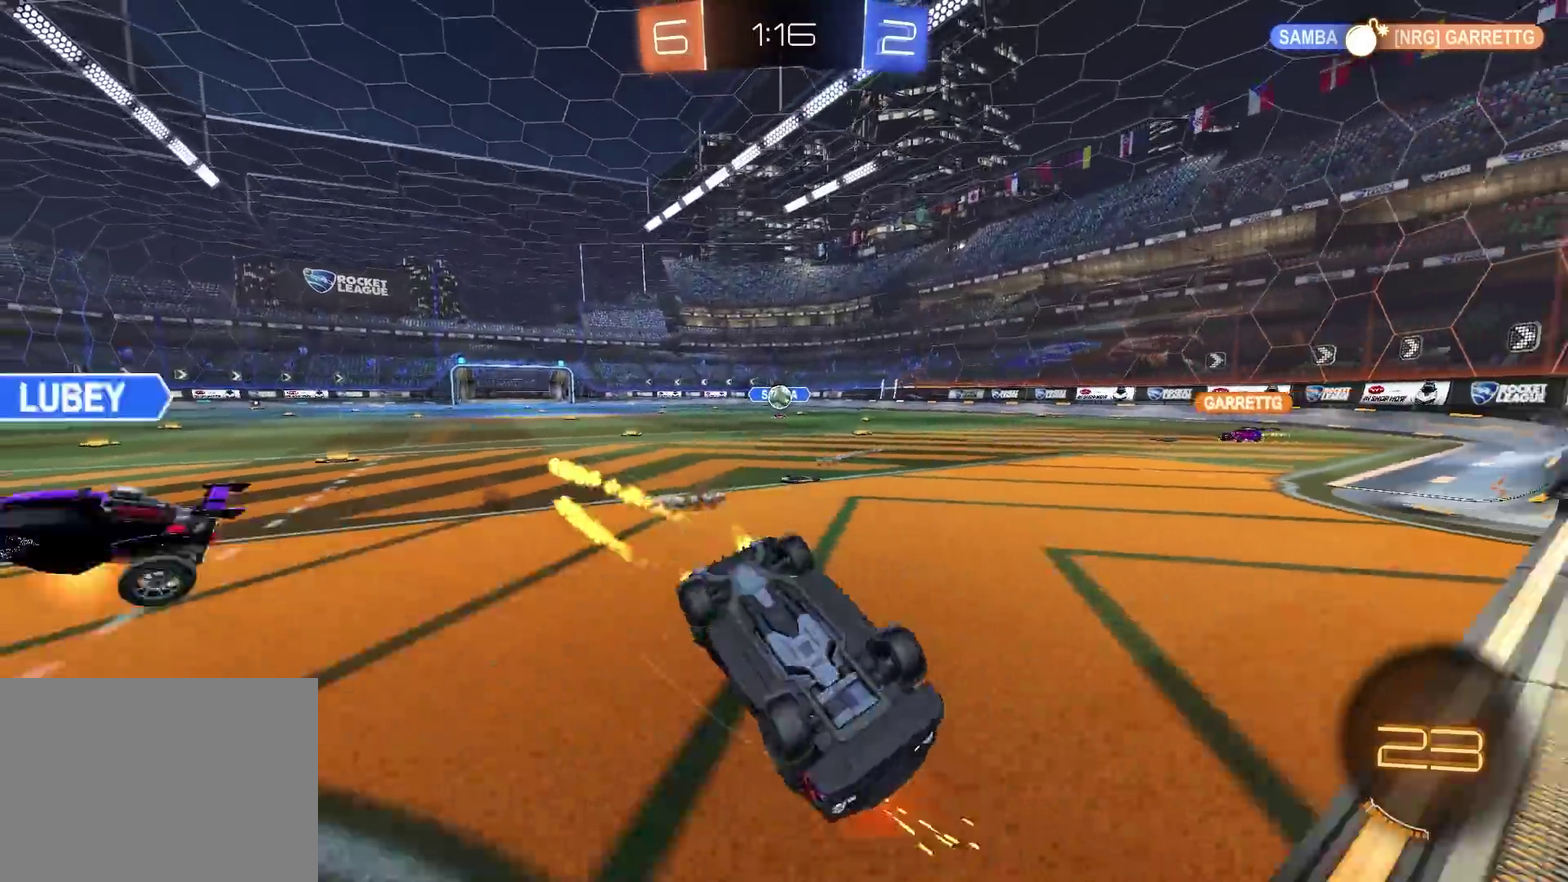
{"buttons": ["R2"], "left_stick": "down-left", "right_stick": "center", "events": [[16, "CIRCLE", "up"]]}
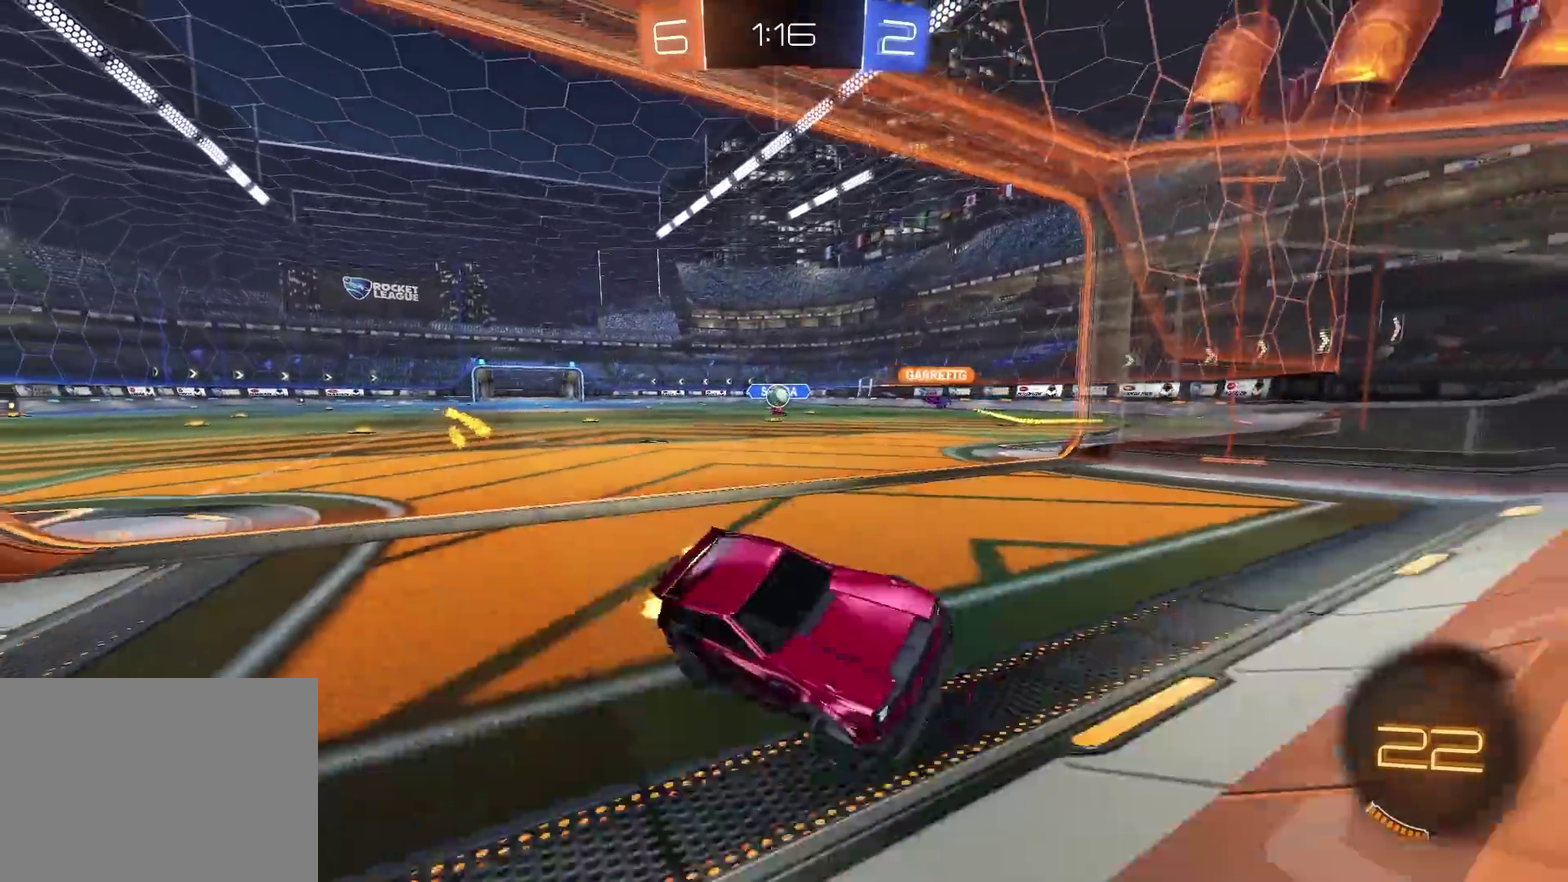
{"buttons": ["R2"], "left_stick": "center", "right_stick": "center", "events": [[117, "left_stick", "left"], [217, "left_stick", "center"]]}
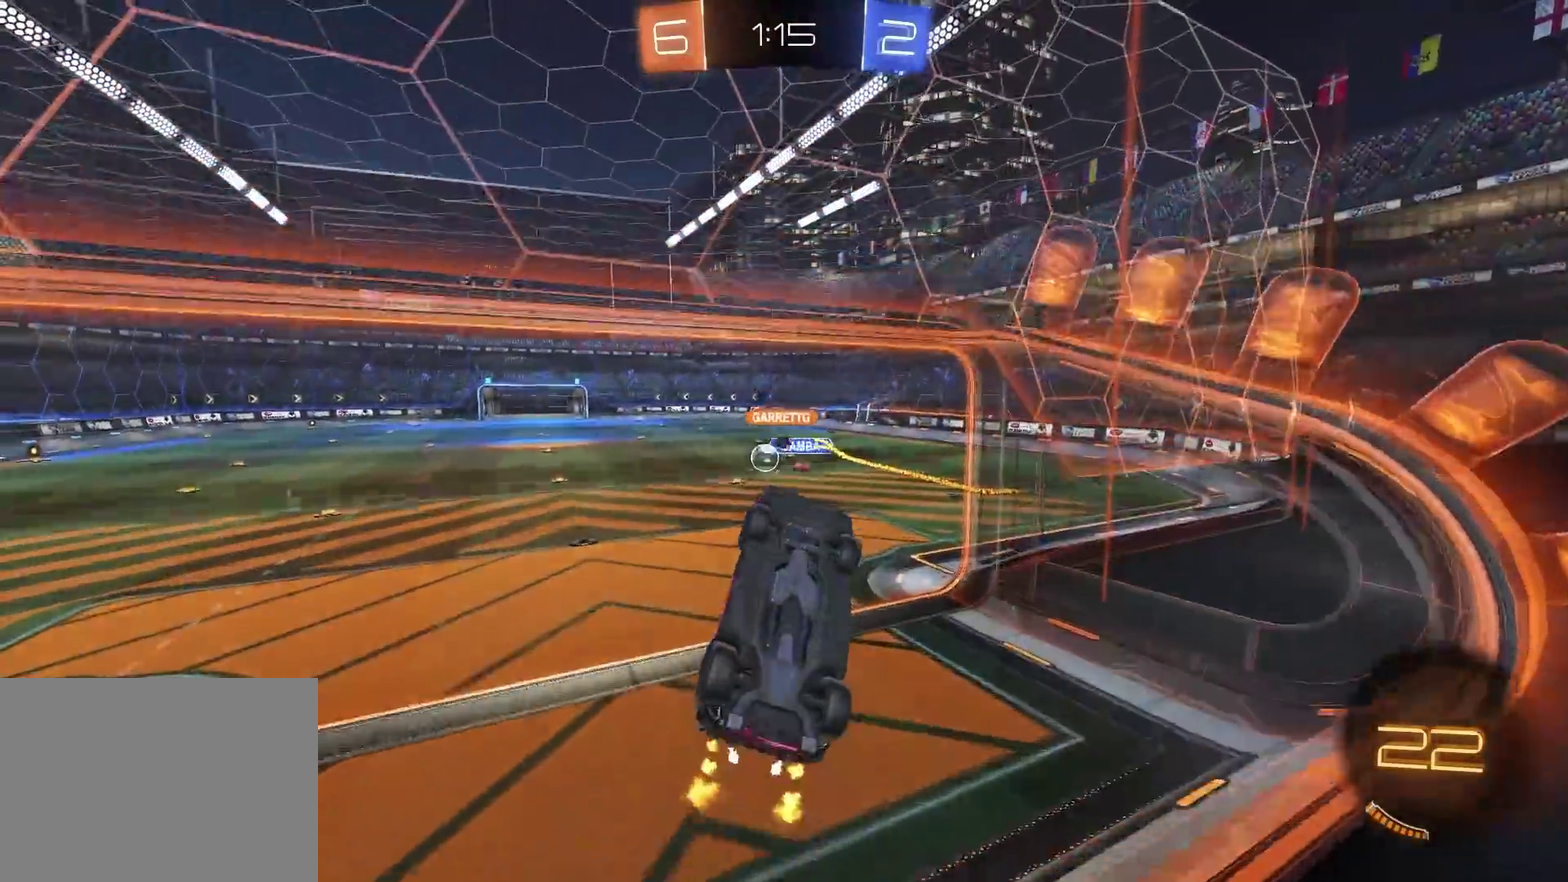
{"buttons": ["CROSS", "SQUARE", "R2"], "left_stick": "down", "right_stick": "center", "events": [[233, "left_stick", "right"], [400, "CROSS", "down"], [450, "SQUARE", "down"], [450, "left_stick", "down"]]}
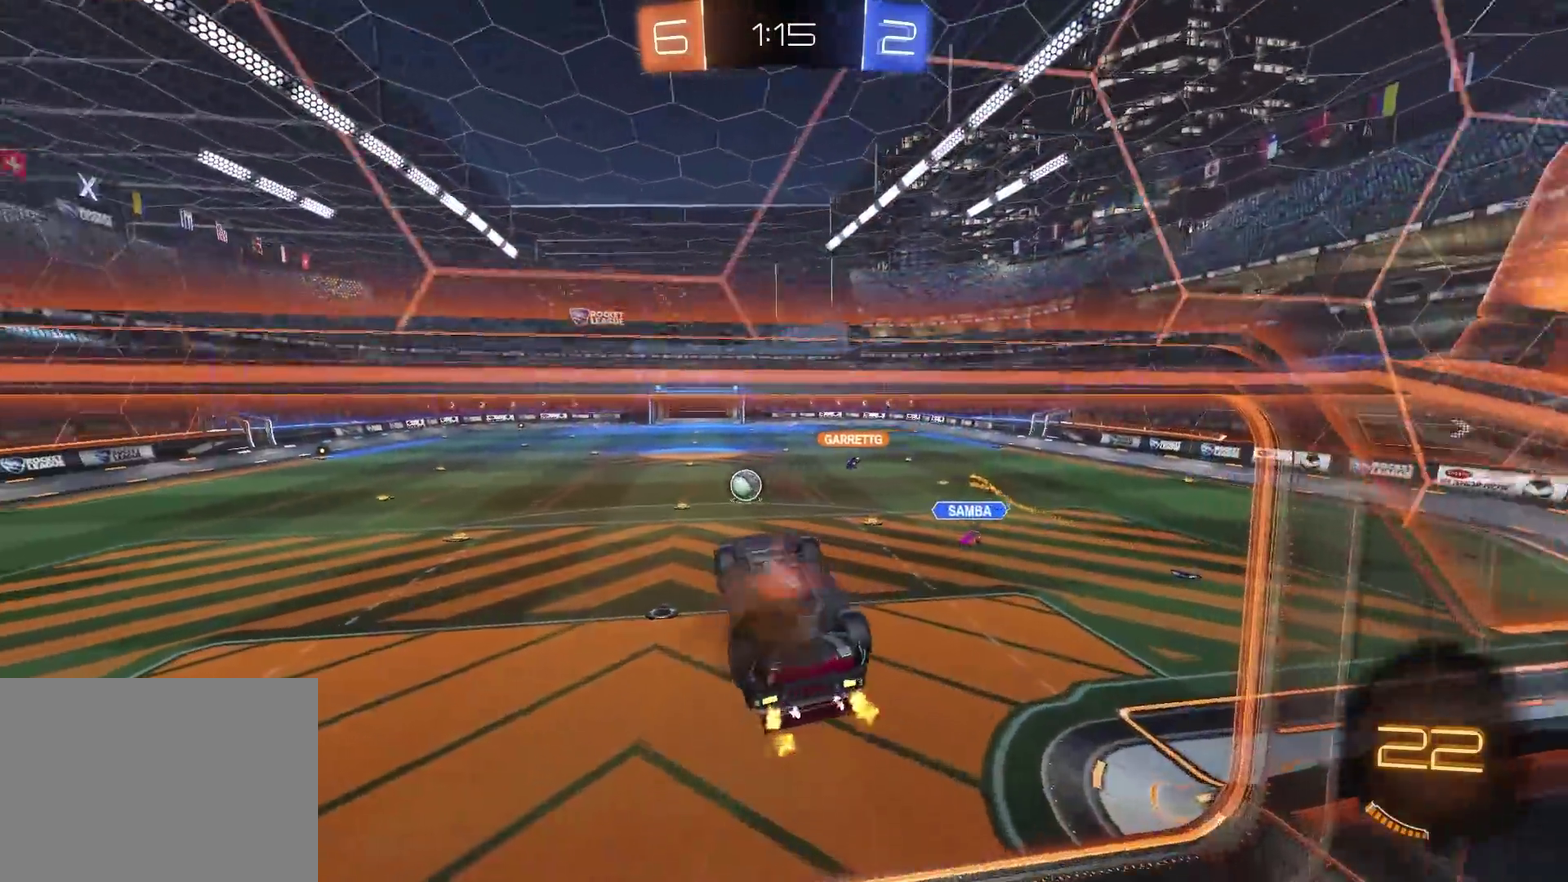
{"buttons": ["R2"], "left_stick": "up-right", "right_stick": "center", "events": [[317, "left_stick", "up-right"], [367, "SQUARE", "up"], [434, "CROSS", "up"]]}
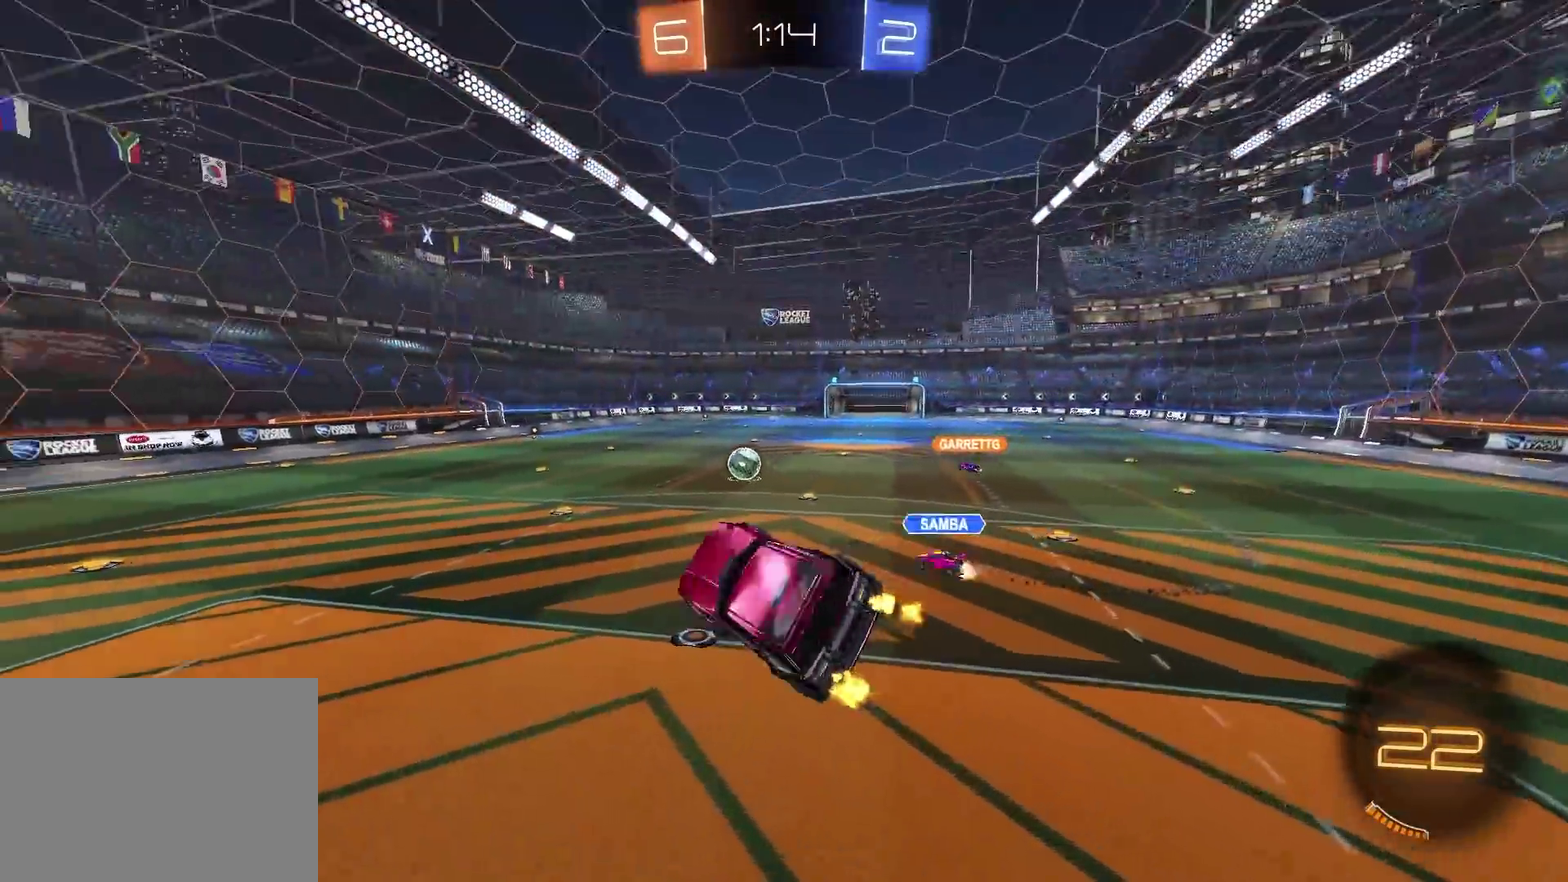
{"buttons": ["R2"], "left_stick": "left", "right_stick": "center", "events": [[83, "left_stick", "center"], [333, "left_stick", "left"]]}
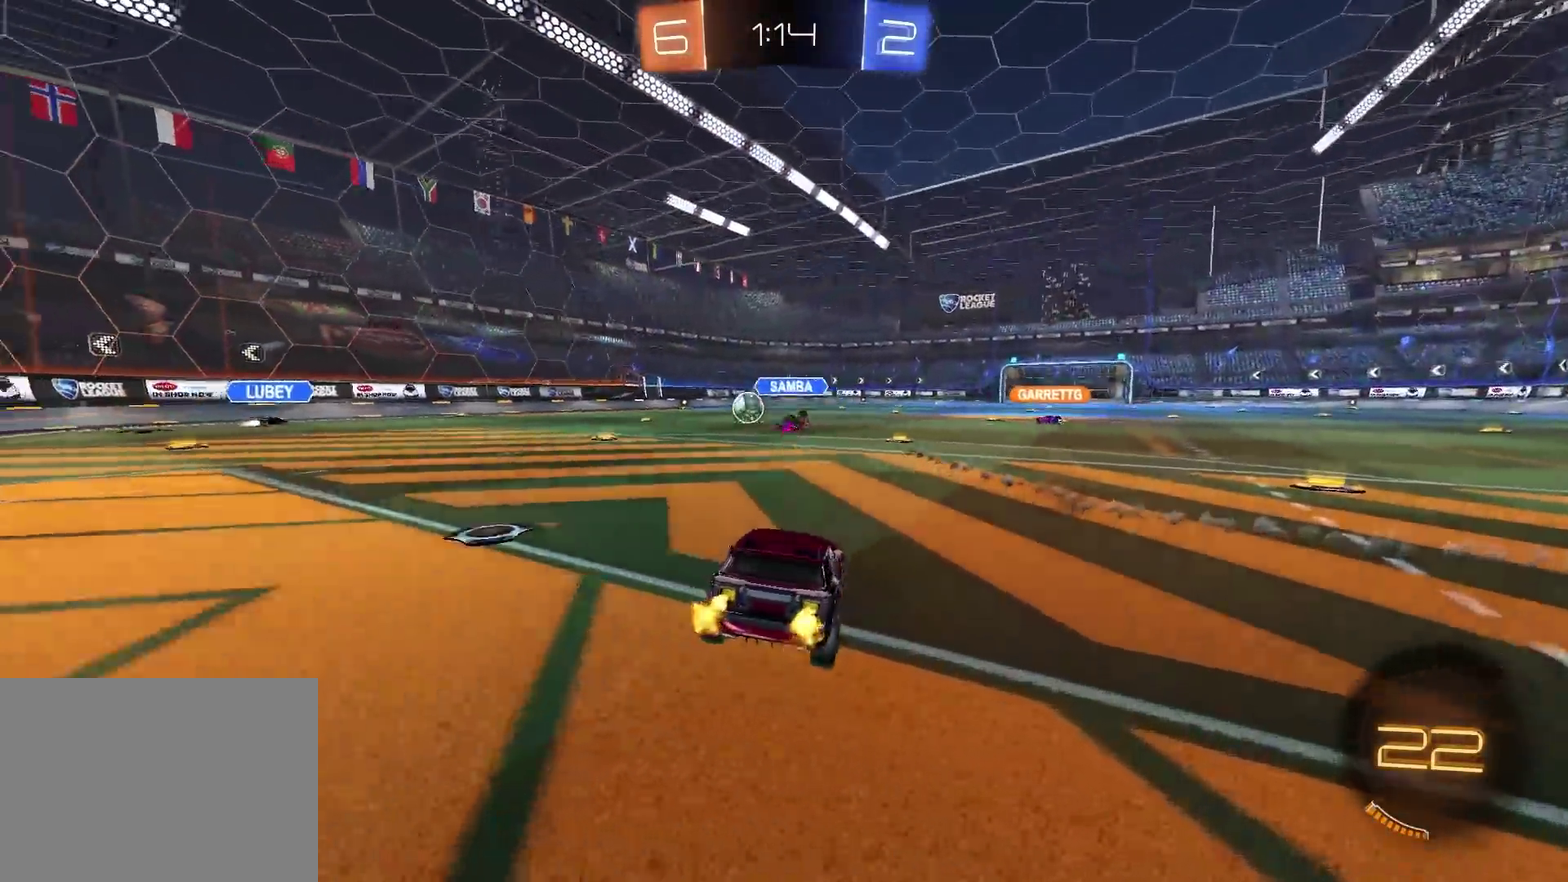
{"buttons": ["R2"], "left_stick": "center", "right_stick": "center", "events": [[300, "left_stick", "up-left"], [400, "left_stick", "center"]]}
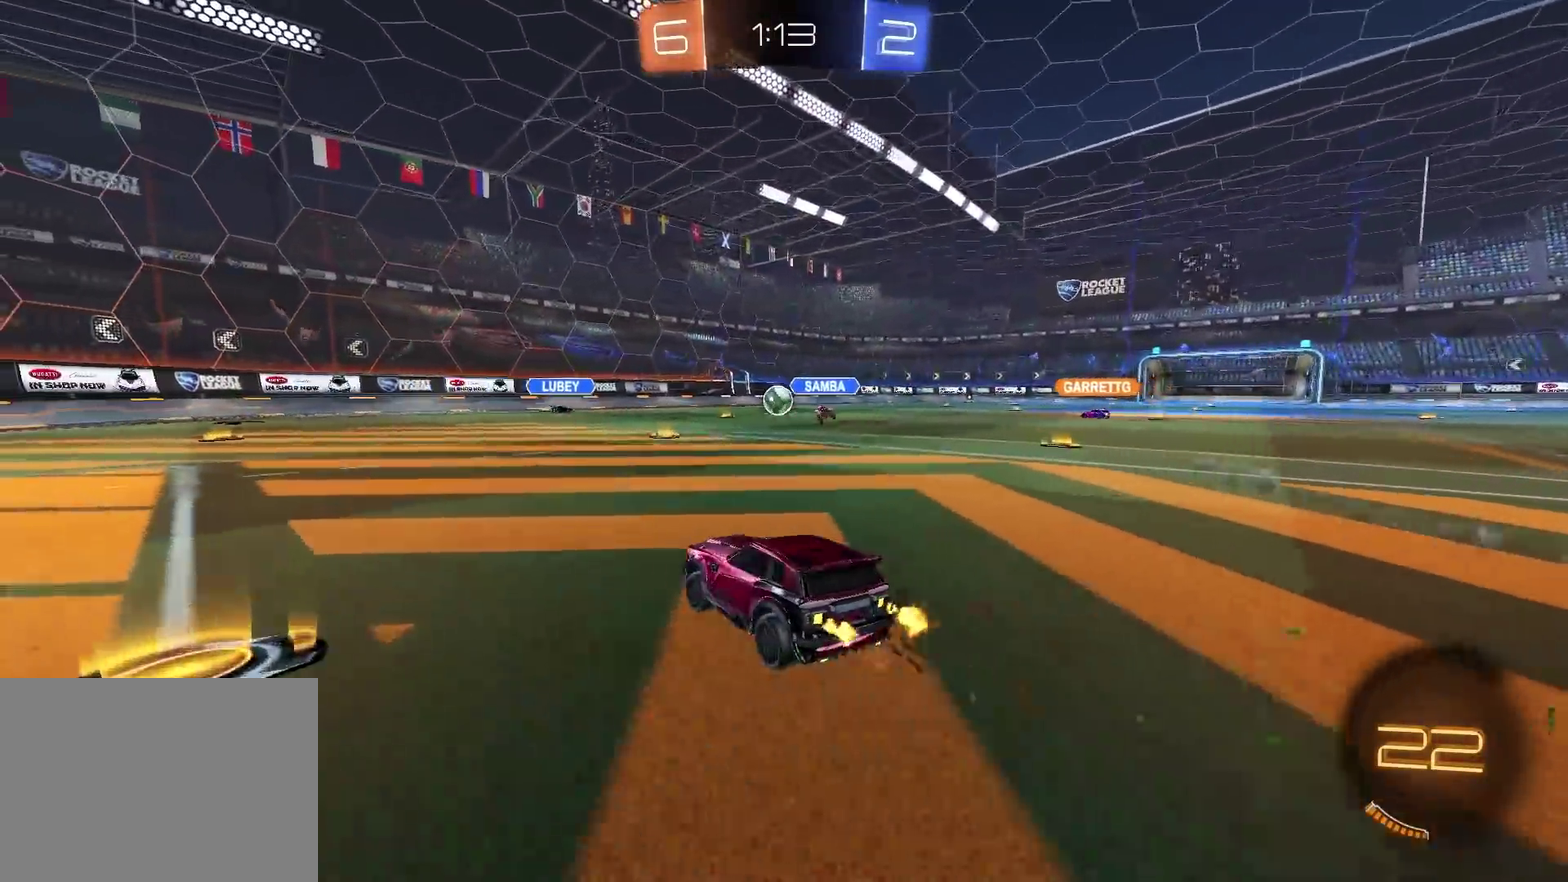
{"buttons": ["R2"], "left_stick": "up-right", "right_stick": "center", "events": [[467, "left_stick", "up-right"]]}
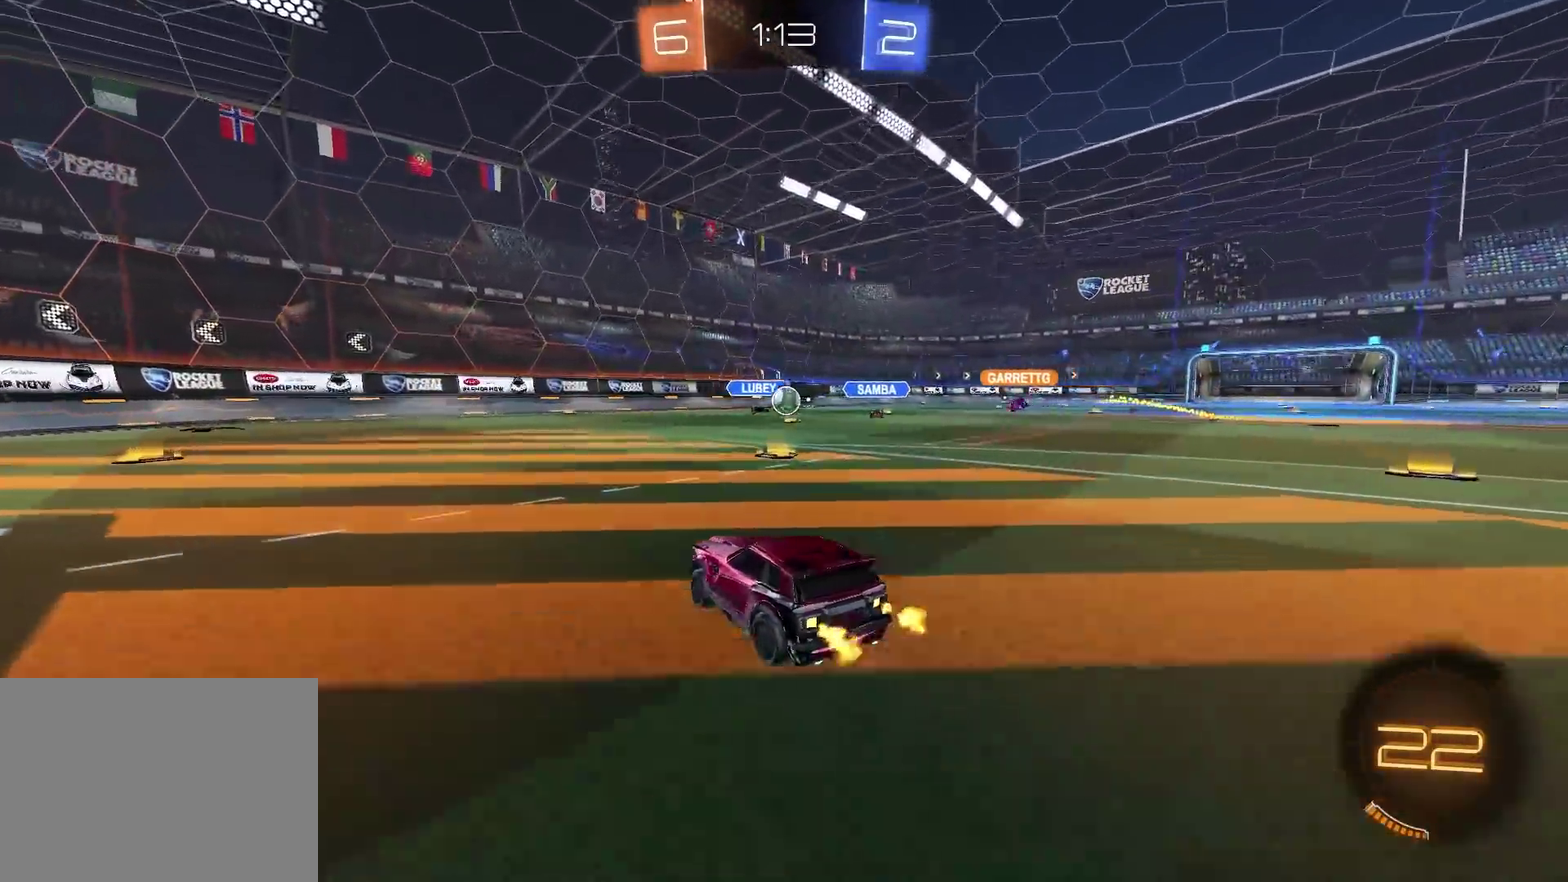
{"buttons": ["CIRCLE", "R2"], "left_stick": "up-right", "right_stick": "center", "events": [[484, "CIRCLE", "down"]]}
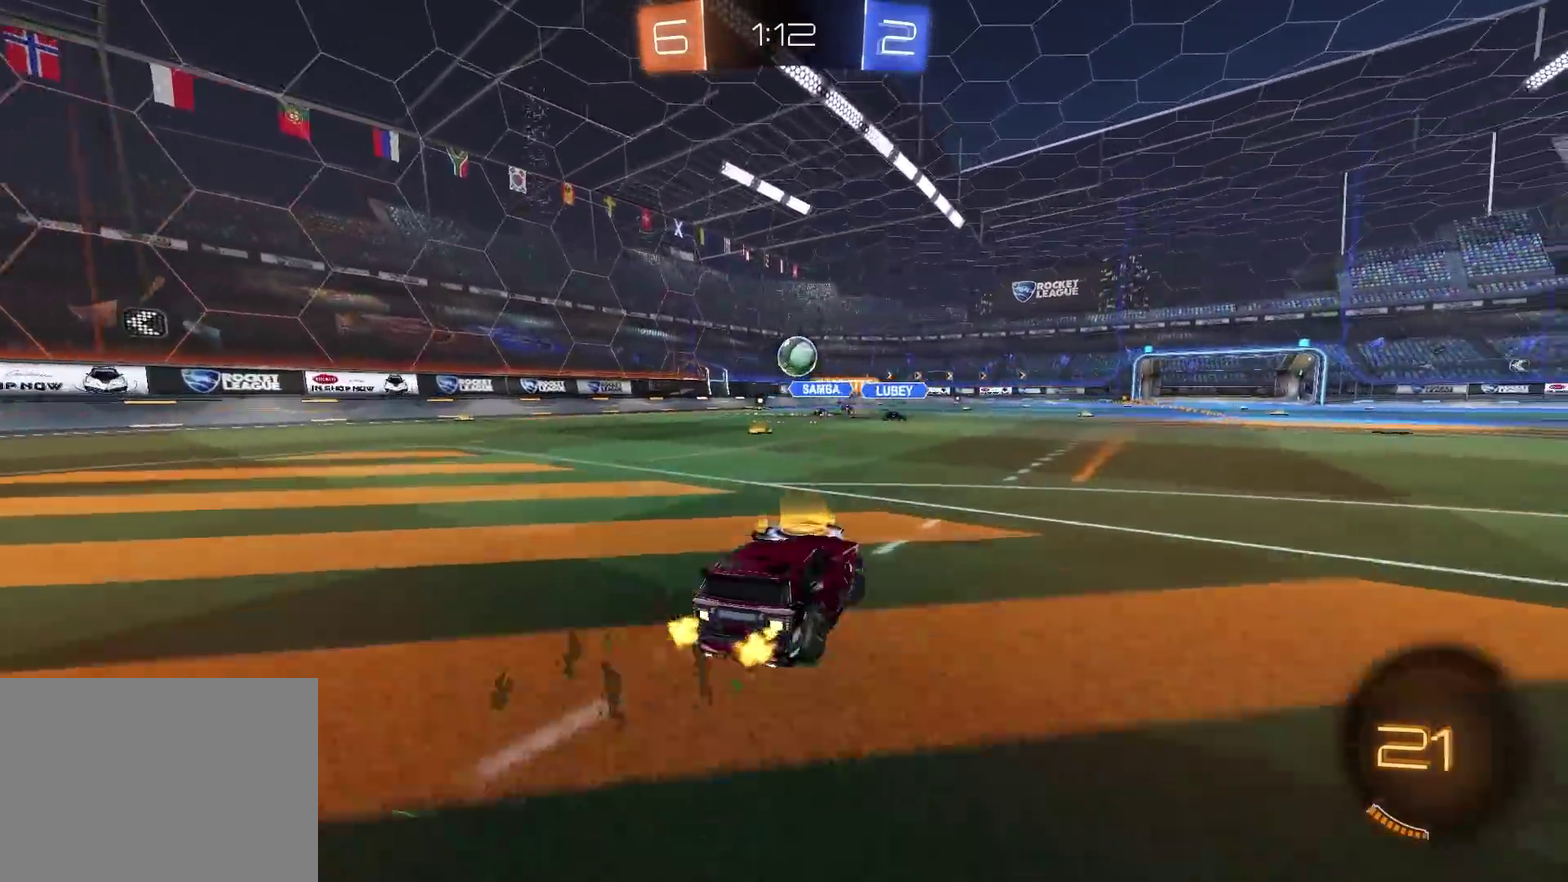
{"buttons": ["CIRCLE", "R2"], "left_stick": "up-left", "right_stick": "center", "events": [[50, "CROSS", "down"], [50, "left_stick", "down"], [133, "left_stick", "down-left"], [233, "left_stick", "left"], [266, "CROSS", "up"], [433, "left_stick", "up-left"]]}
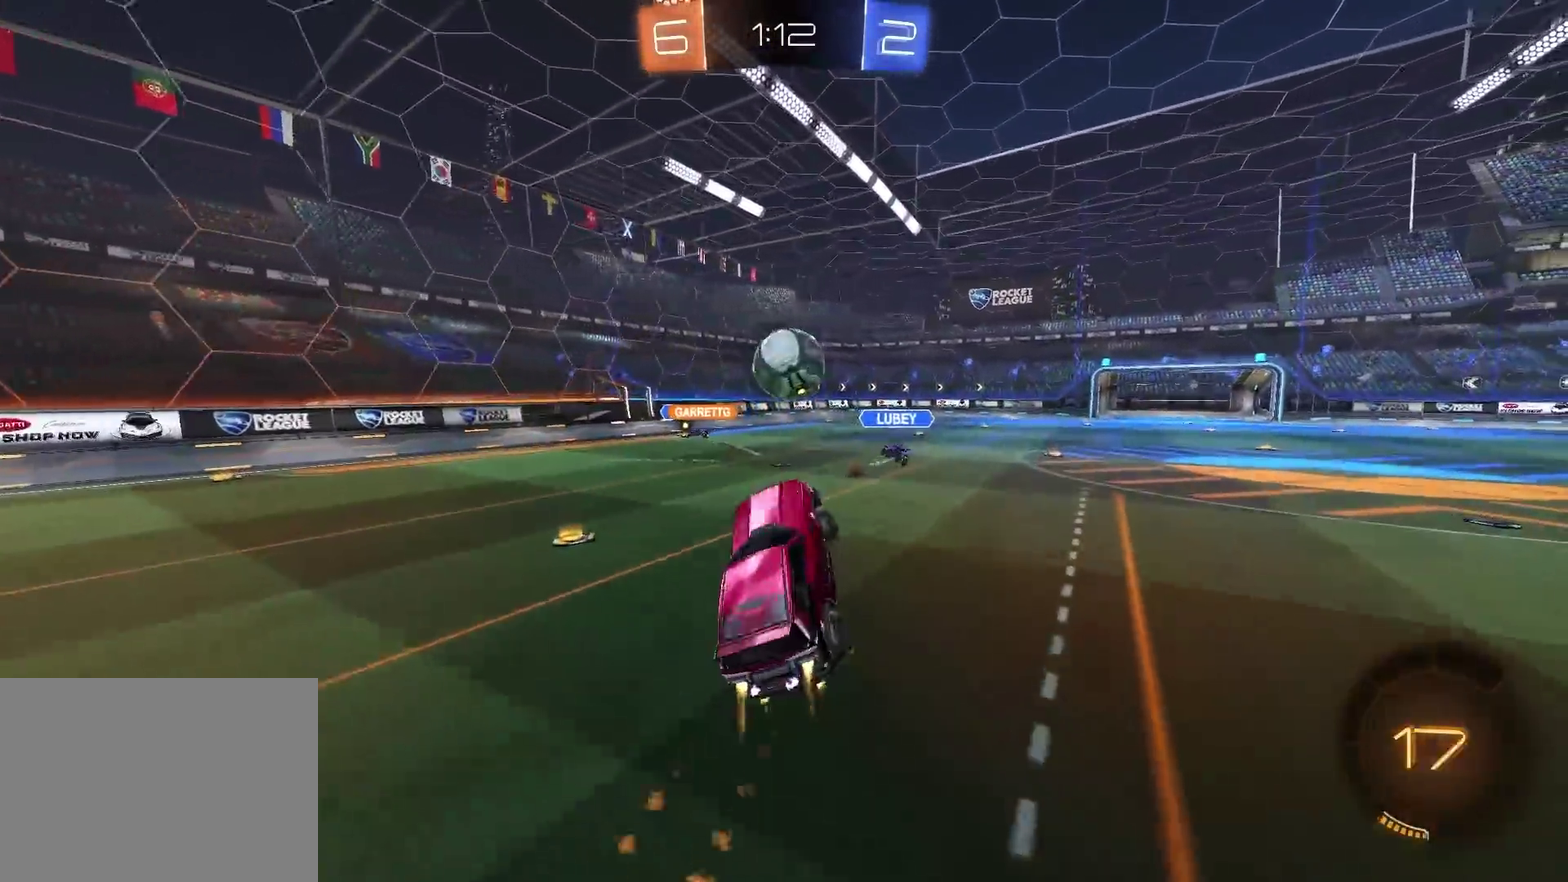
{"buttons": ["CIRCLE", "R2"], "left_stick": "down", "right_stick": "center", "events": [[67, "left_stick", "up-right"], [200, "left_stick", "up"], [250, "CROSS", "down"], [267, "TRIANGLE", "down"], [267, "left_stick", "up-right"], [334, "left_stick", "down"], [434, "CROSS", "up"], [434, "TRIANGLE", "up"]]}
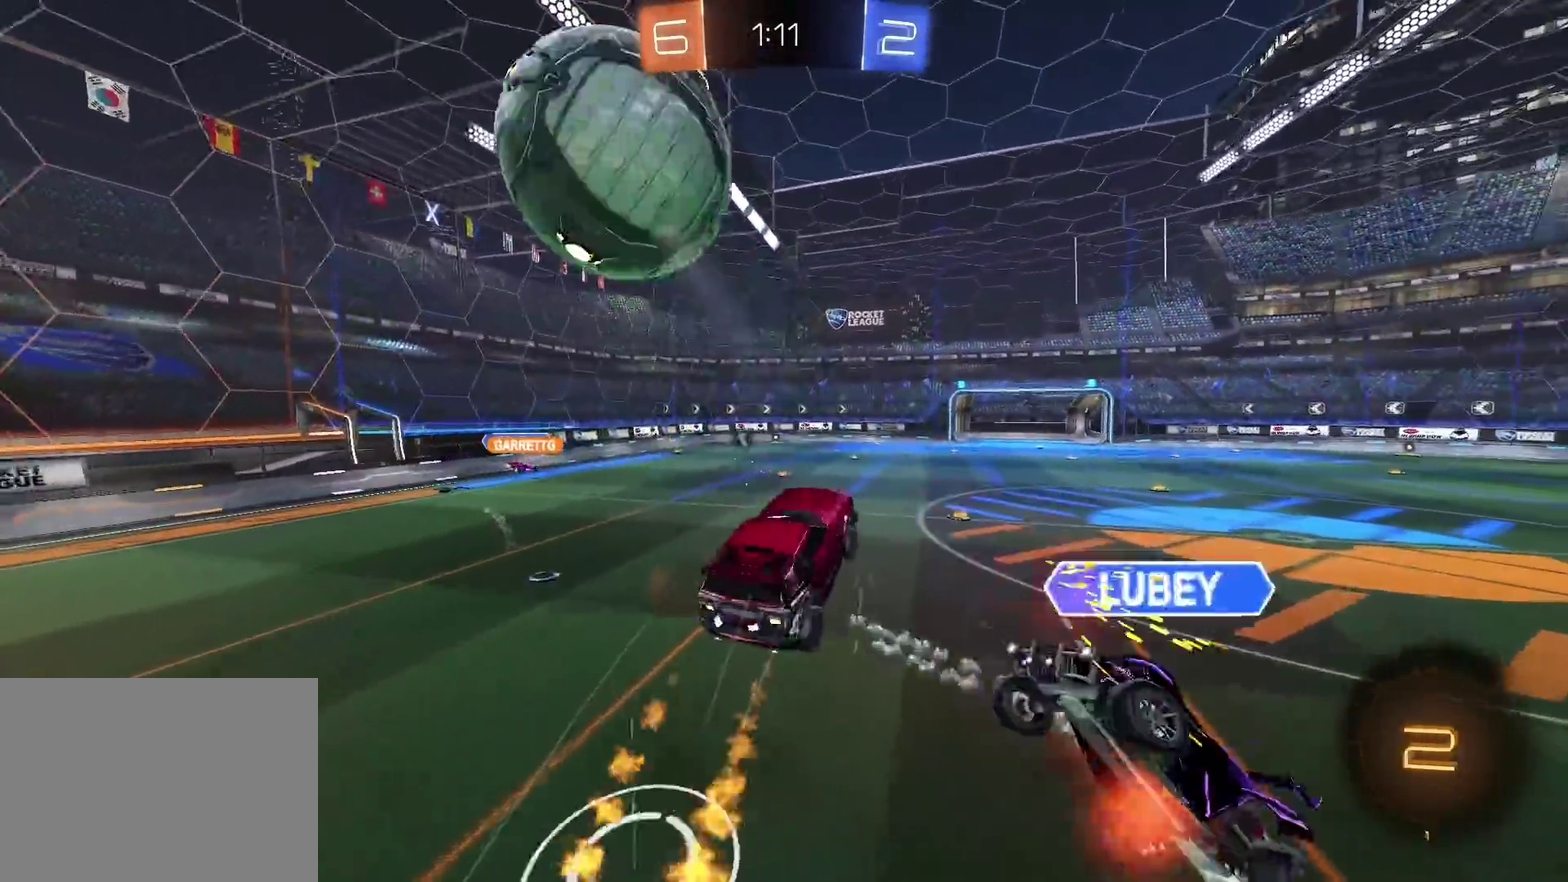
{"buttons": ["SQUARE", "TRIANGLE", "R2"], "left_stick": "down-left", "right_stick": "center", "events": [[116, "left_stick", "down-left"], [150, "CIRCLE", "up"], [317, "SQUARE", "down"], [400, "TRIANGLE", "down"]]}
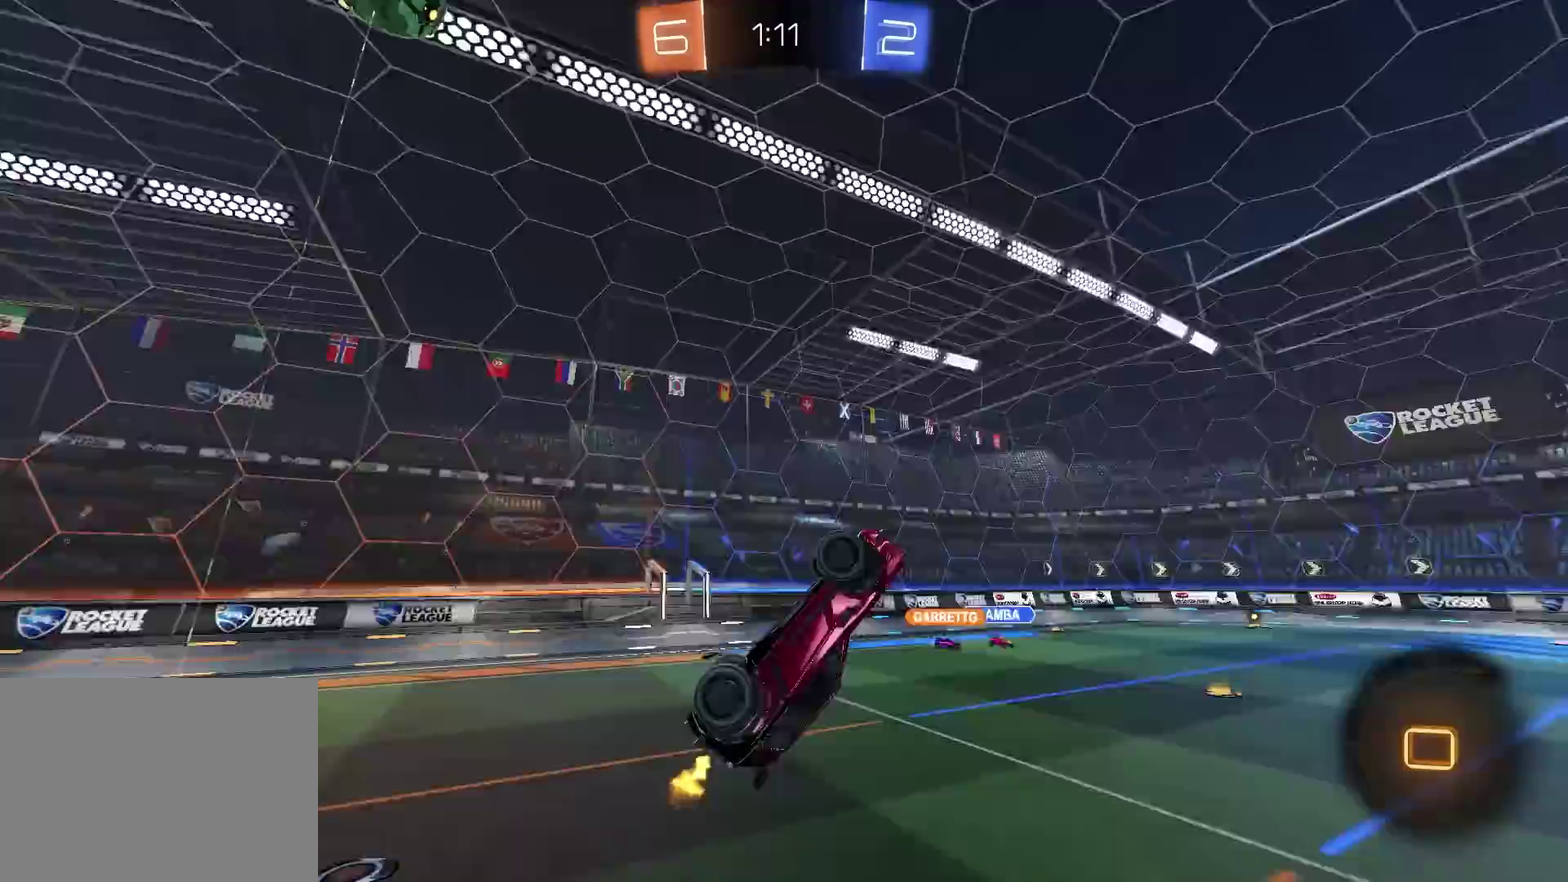
{"buttons": ["TRIANGLE", "R2"], "left_stick": "right", "right_stick": "center", "events": [[267, "TRIANGLE", "up"], [334, "SQUARE", "up"], [417, "TRIANGLE", "down"], [417, "left_stick", "right"]]}
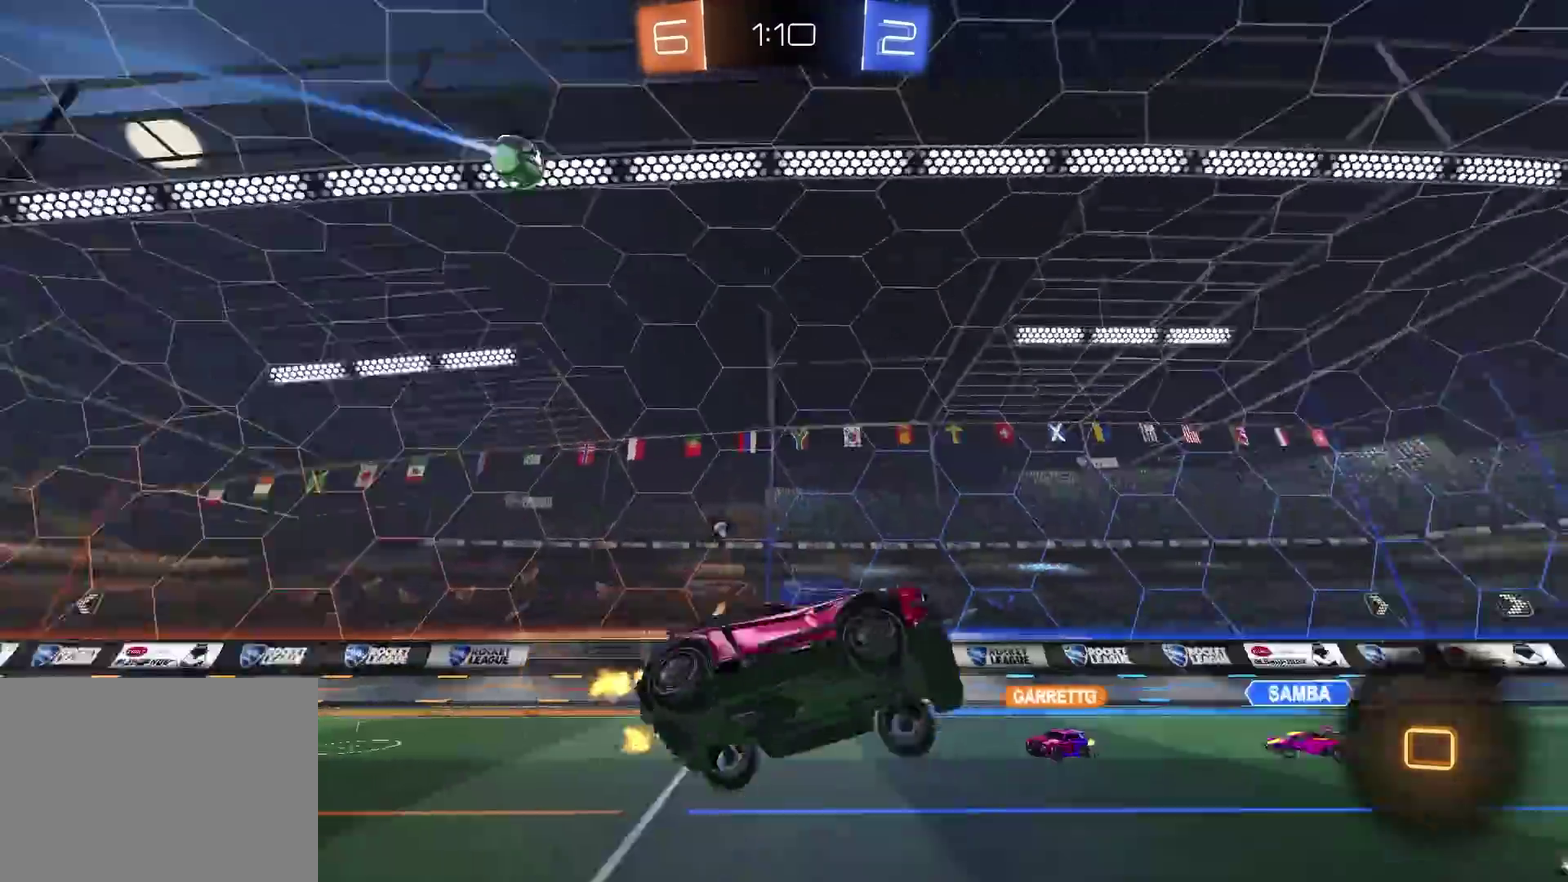
{"buttons": ["R2"], "left_stick": "left", "right_stick": "center", "events": [[33, "TRIANGLE", "up"], [67, "left_stick", "center"], [417, "left_stick", "left"]]}
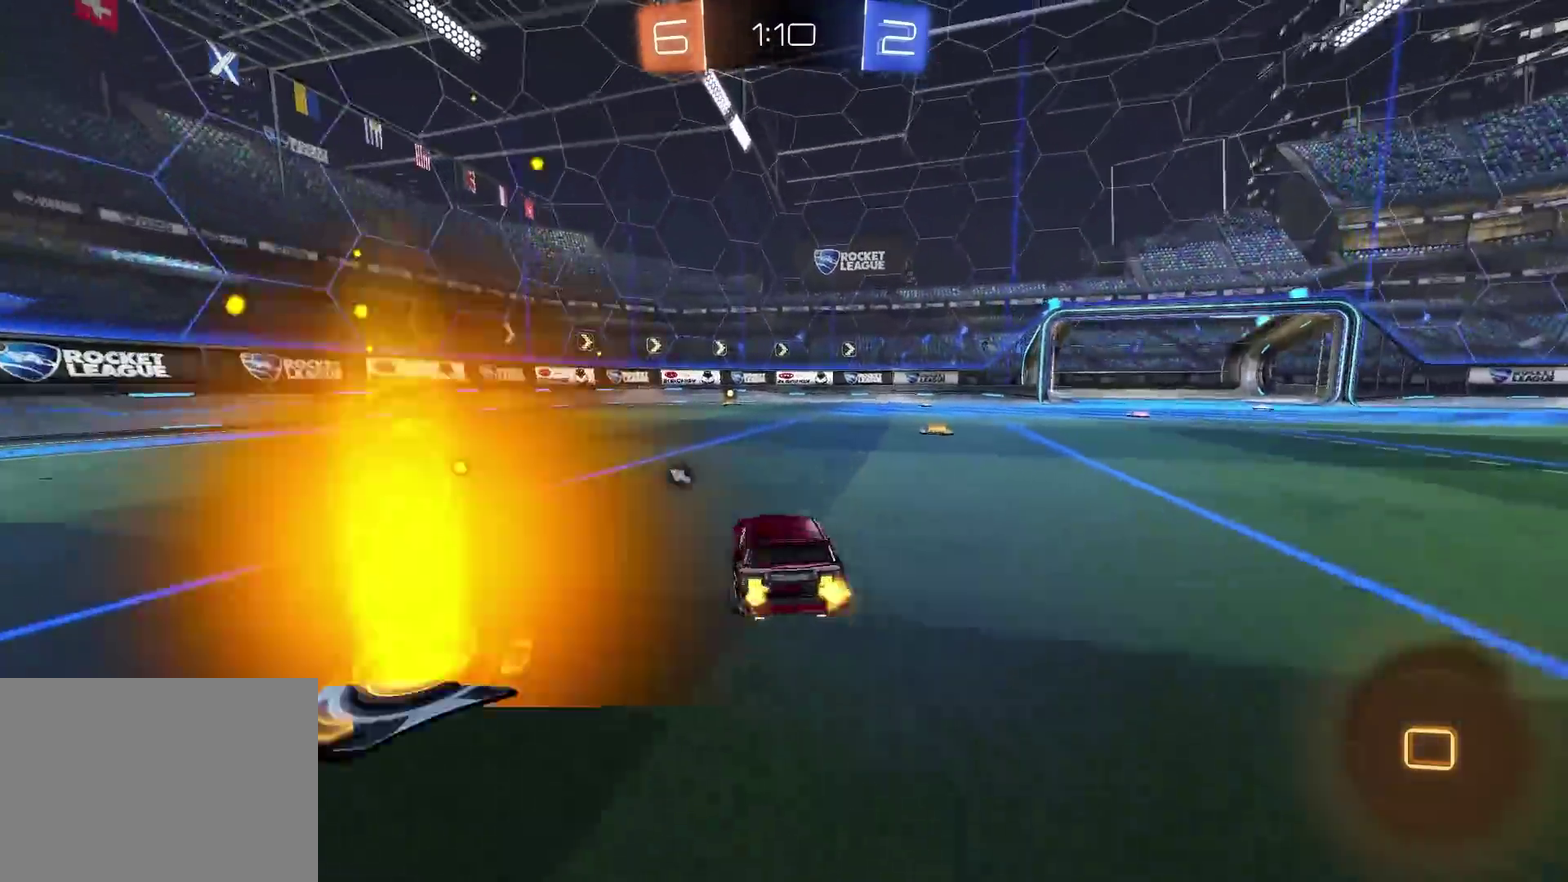
{"buttons": ["R2"], "left_stick": "down", "right_stick": "center", "events": [[67, "CROSS", "down"], [100, "left_stick", "up-right"], [117, "CROSS", "up"], [167, "CROSS", "down"], [201, "left_stick", "down-left"], [251, "CIRCLE", "down"], [251, "TRIANGLE", "down"], [267, "CROSS", "up"], [301, "CIRCLE", "up"], [434, "TRIANGLE", "up"], [501, "left_stick", "down"]]}